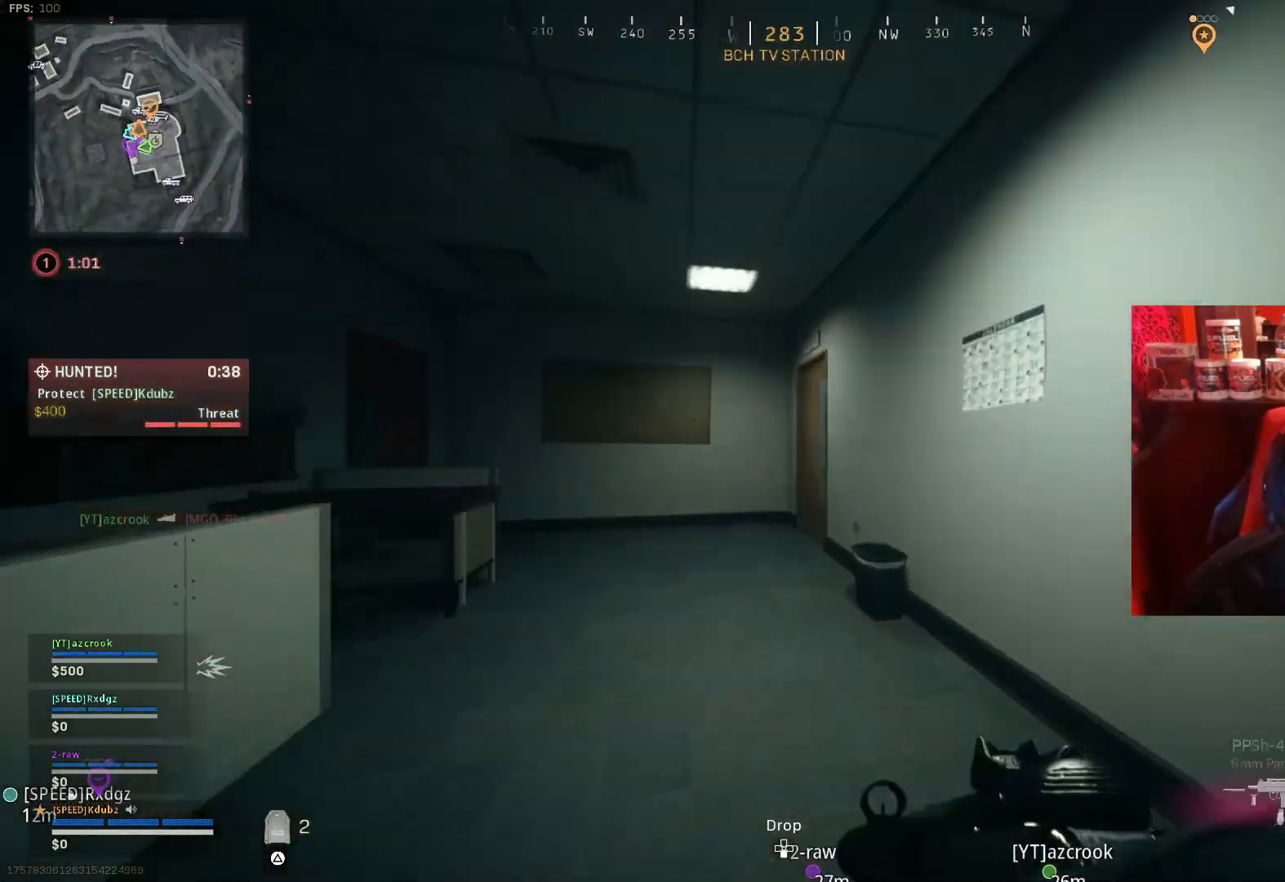
Gameplay with a controller (PlayStation layout); each line is a JSON object with the inputs held at the frame after it. "events" lists button and stick changes between this image and that frame as [ms after this image, input, new state], when the widget could be followed in between.
{"buttons": [], "left_stick": "up", "right_stick": "right", "events": [[33, "right_stick", "center"], [300, "right_stick", "down-right"], [400, "R3", "down"], [400, "right_stick", "center"], [500, "R3", "up"], [500, "right_stick", "right"]]}
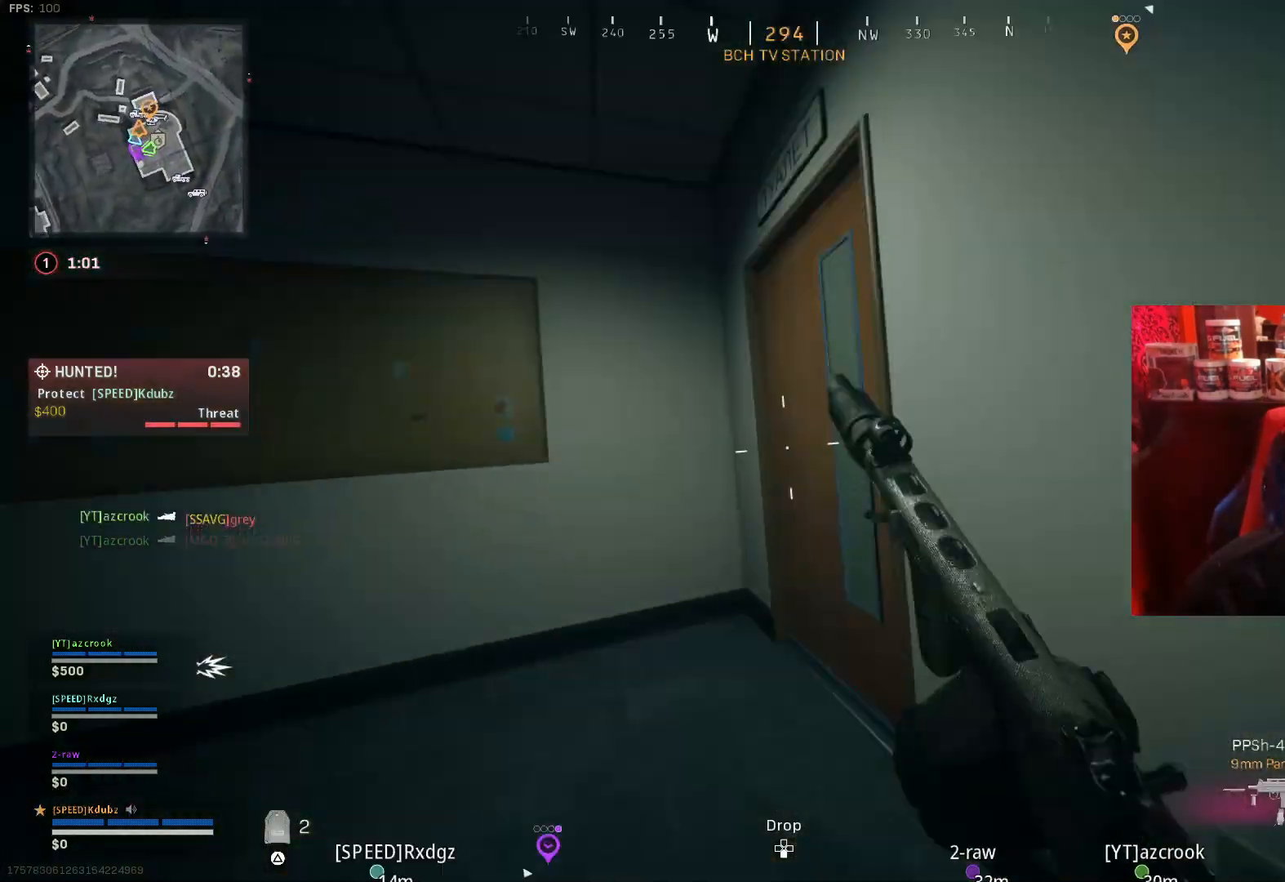
{"buttons": [], "left_stick": "up", "right_stick": "right", "events": [[233, "R3", "down"], [233, "right_stick", "center"], [267, "CROSS", "down"], [367, "R3", "up"], [433, "CROSS", "up"], [433, "right_stick", "right"]]}
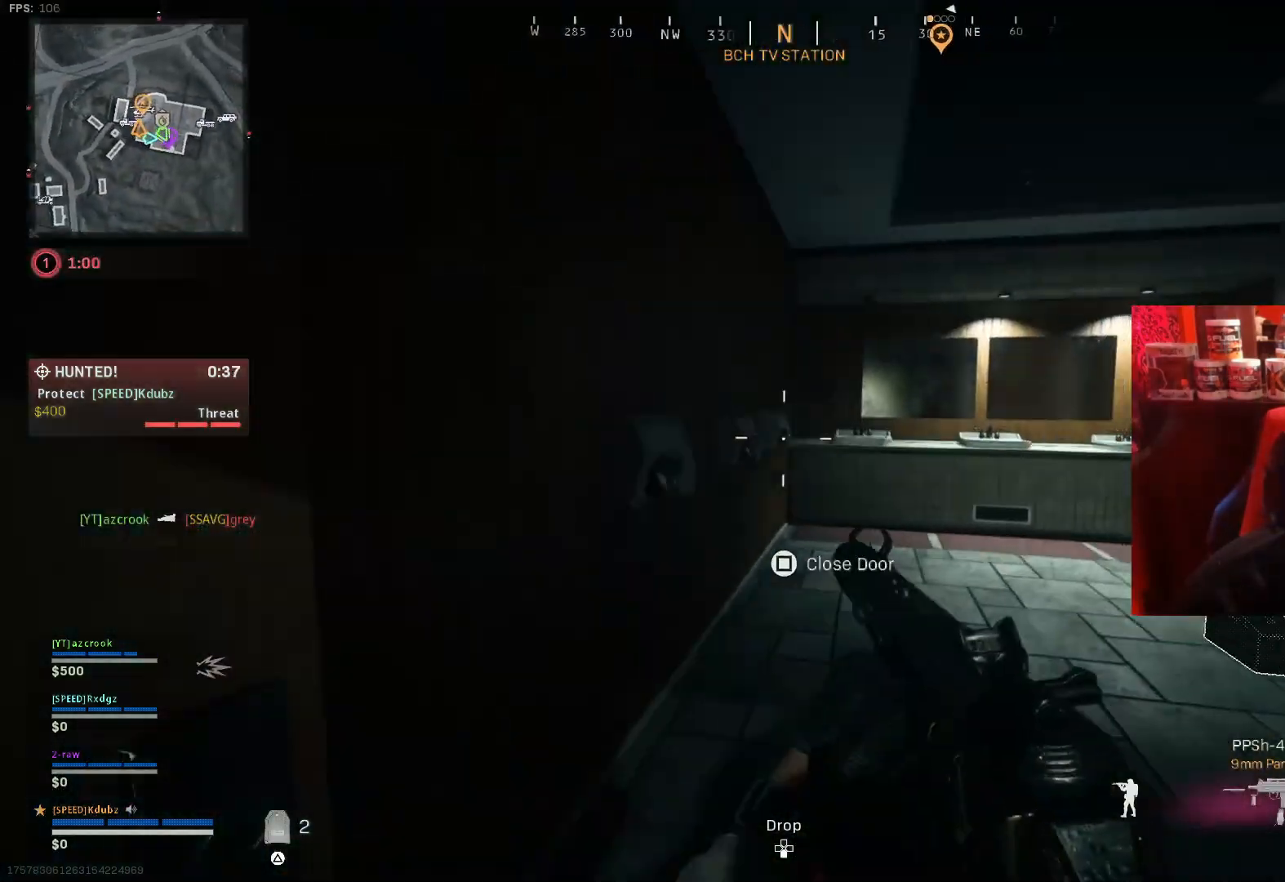
{"buttons": [], "left_stick": "up", "right_stick": "right", "events": [[333, "right_stick", "center"], [433, "right_stick", "right"]]}
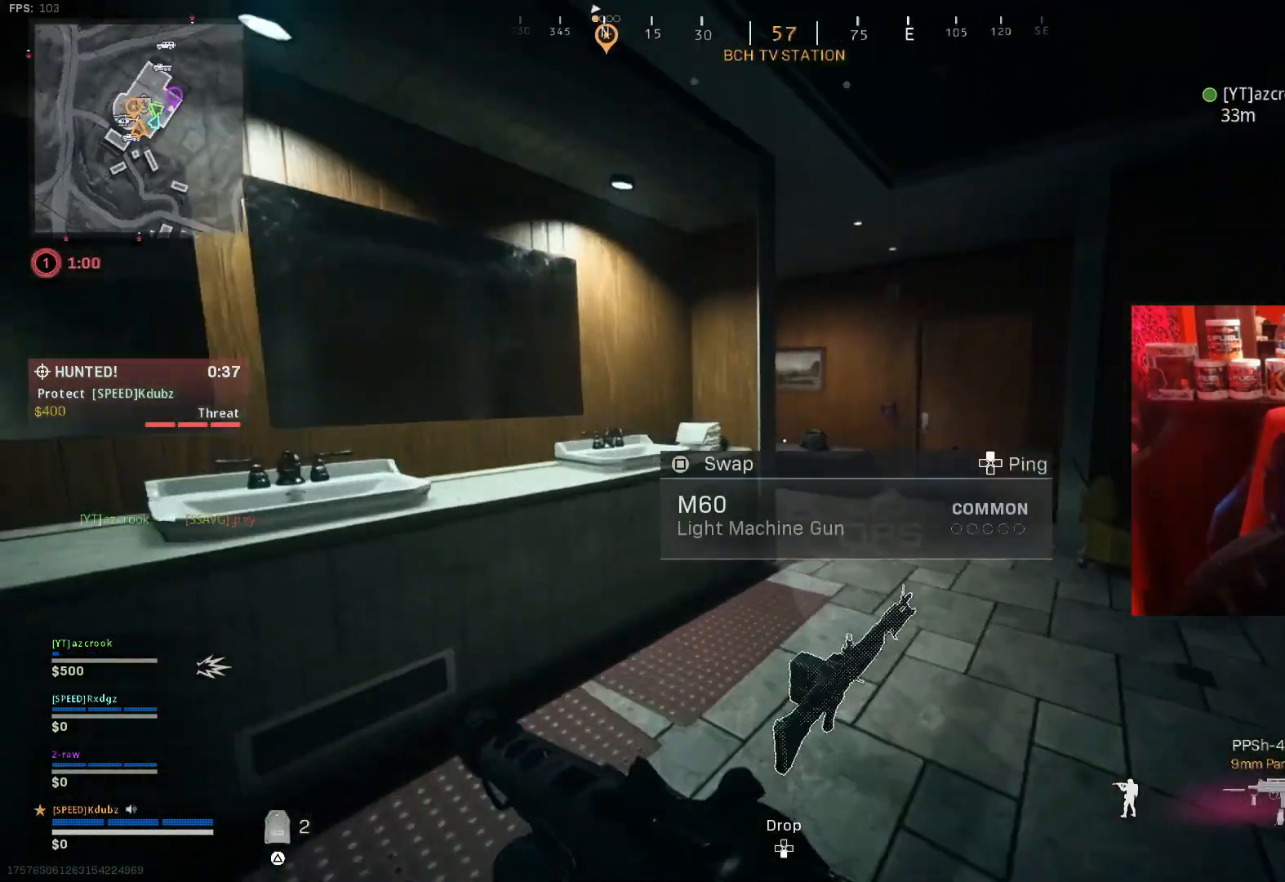
{"buttons": [], "left_stick": "up", "right_stick": "left", "events": [[167, "right_stick", "left"]]}
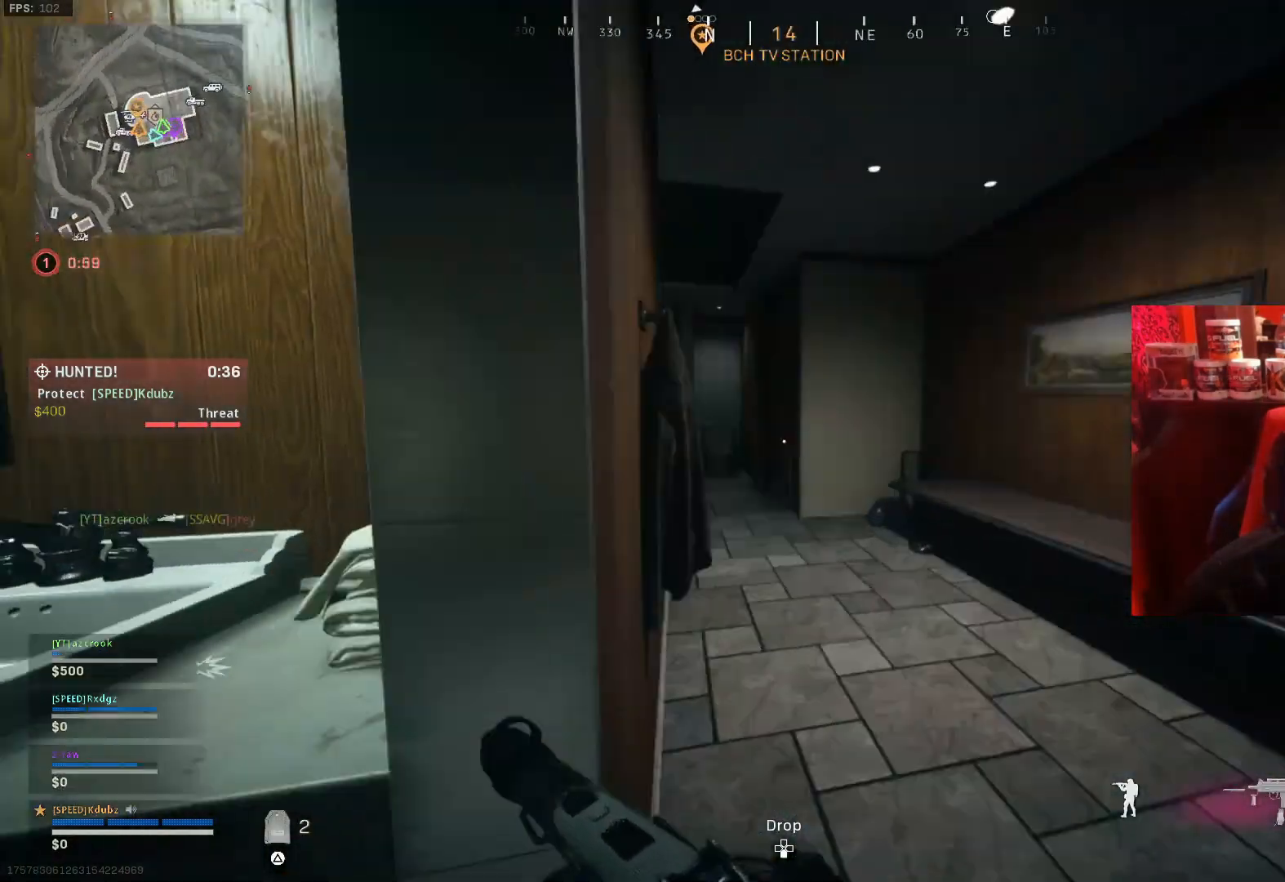
{"buttons": [], "left_stick": "up", "right_stick": "left", "events": [[100, "right_stick", "center"], [167, "right_stick", "right"], [267, "right_stick", "center"], [367, "right_stick", "left"]]}
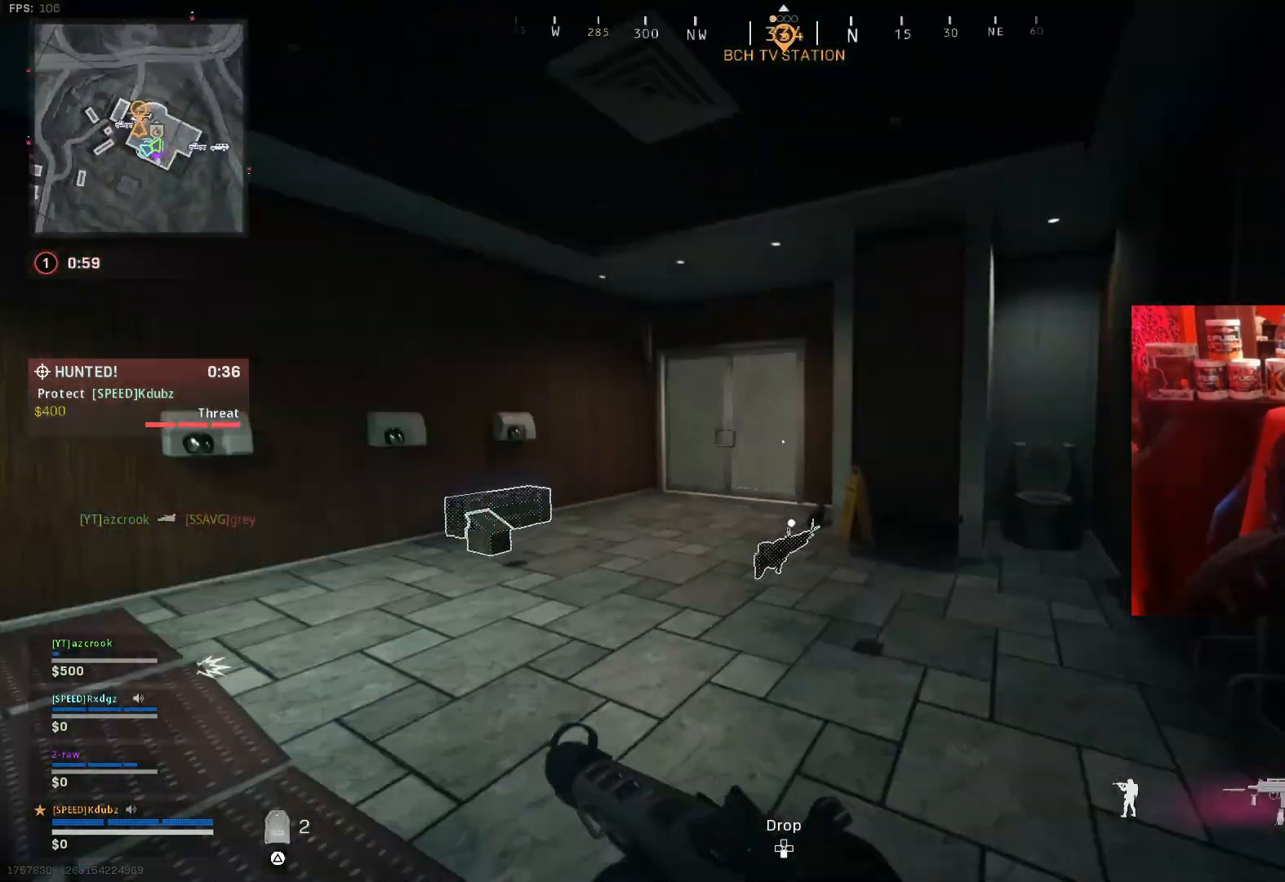
{"buttons": ["SQUARE"], "left_stick": "up", "right_stick": "right", "events": [[67, "right_stick", "center"], [233, "right_stick", "left"], [467, "SQUARE", "down"], [500, "right_stick", "right"]]}
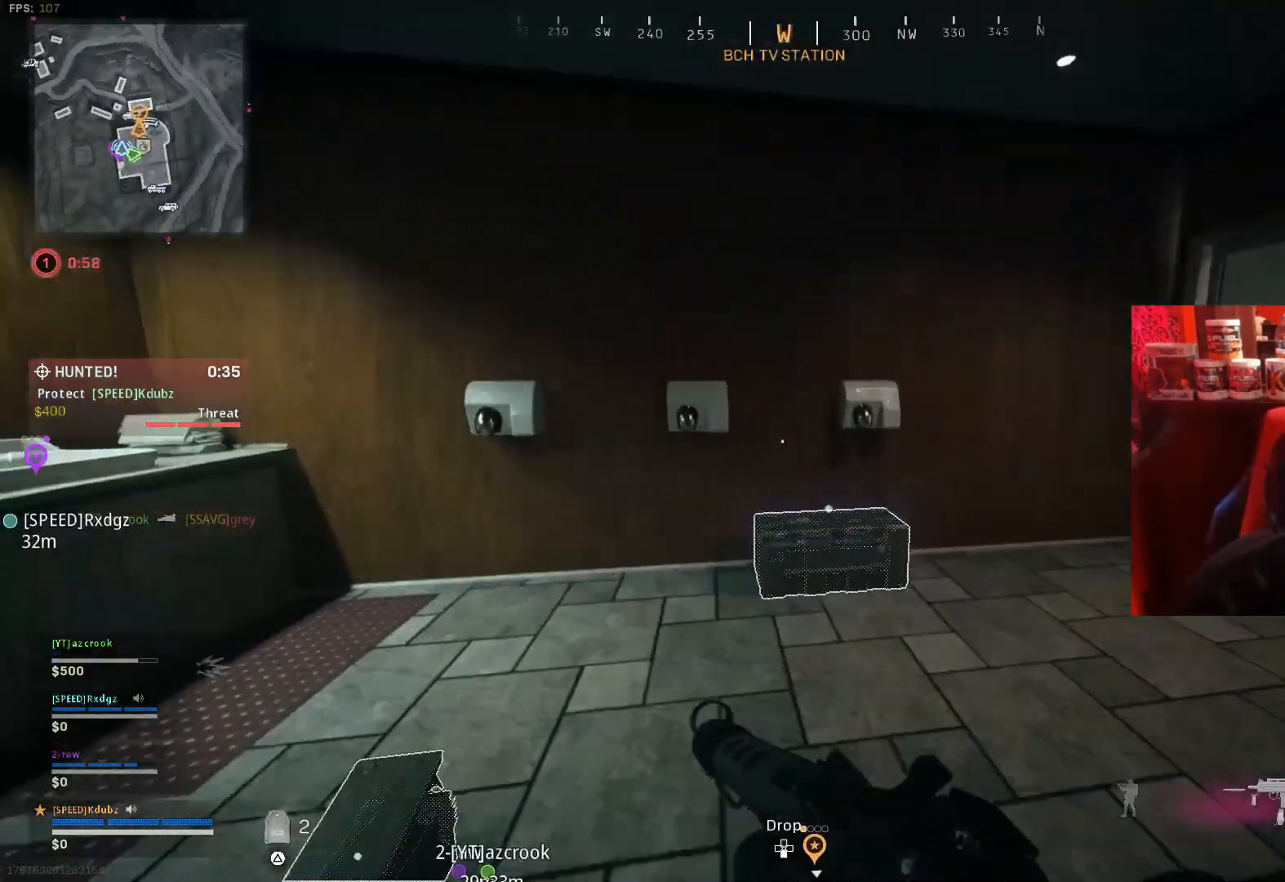
{"buttons": [], "left_stick": "down-right", "right_stick": "down-right", "events": [[33, "SQUARE", "up"], [133, "SQUARE", "down"], [200, "left_stick", "left"], [233, "SQUARE", "up"], [267, "right_stick", "center"], [300, "left_stick", "down"], [367, "left_stick", "down-right"], [433, "right_stick", "down-right"]]}
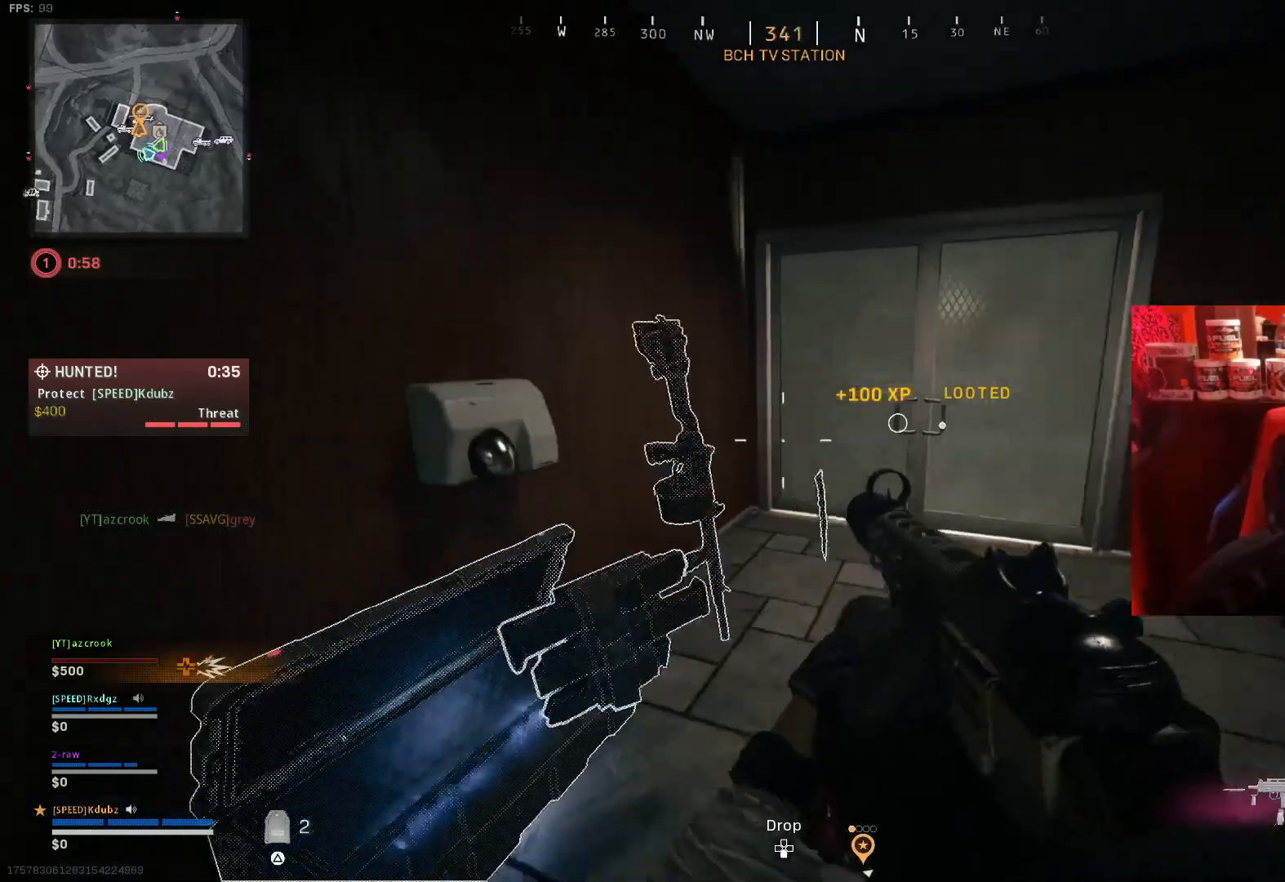
{"buttons": [], "left_stick": "up-left", "right_stick": "center", "events": [[100, "left_stick", "center"], [100, "right_stick", "center"], [233, "left_stick", "up-left"], [400, "right_stick", "up-right"], [500, "right_stick", "center"]]}
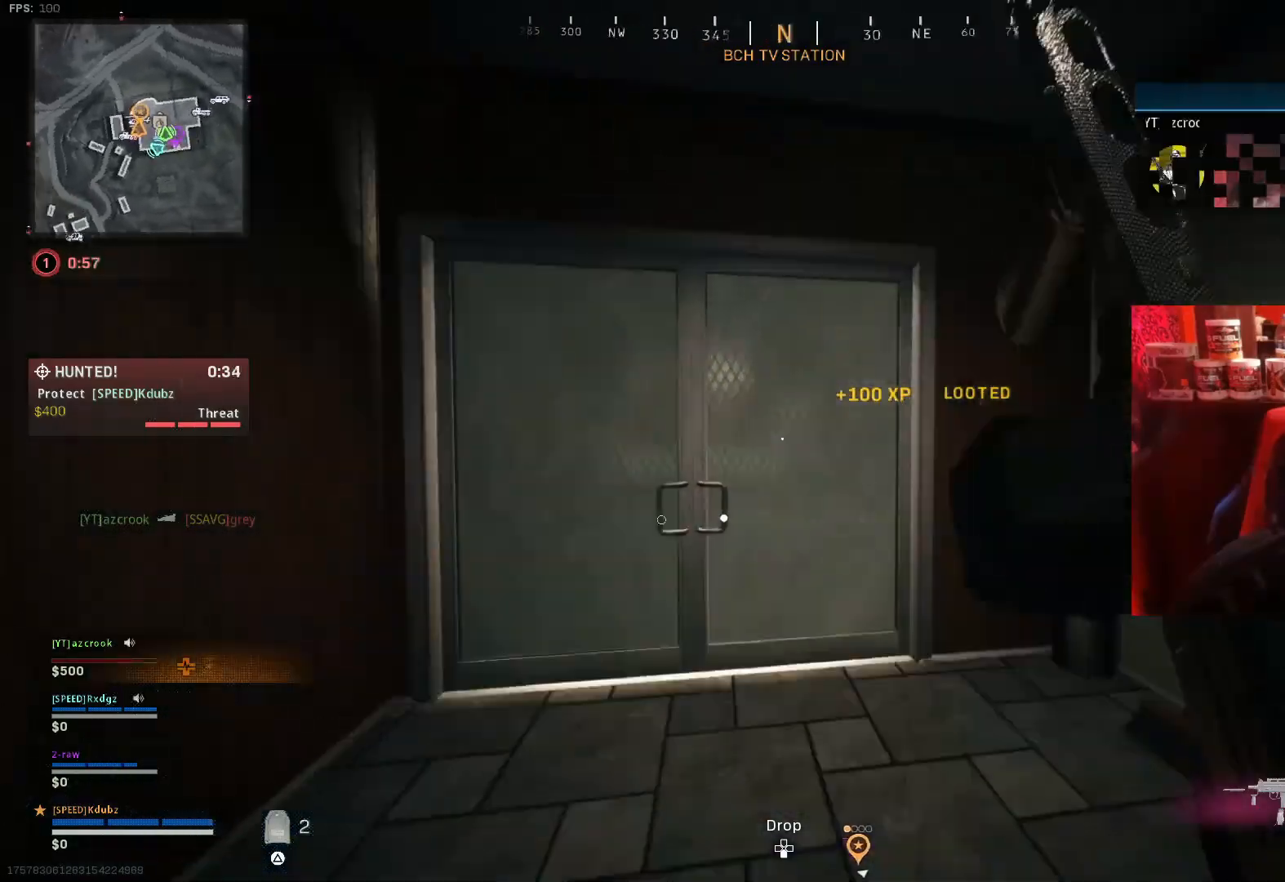
{"buttons": ["R3"], "left_stick": "up-left", "right_stick": "up-right", "events": [[167, "left_stick", "up"], [200, "R3", "down"], [300, "R3", "up"], [300, "right_stick", "up-right"], [367, "left_stick", "up-left"], [500, "R3", "down"]]}
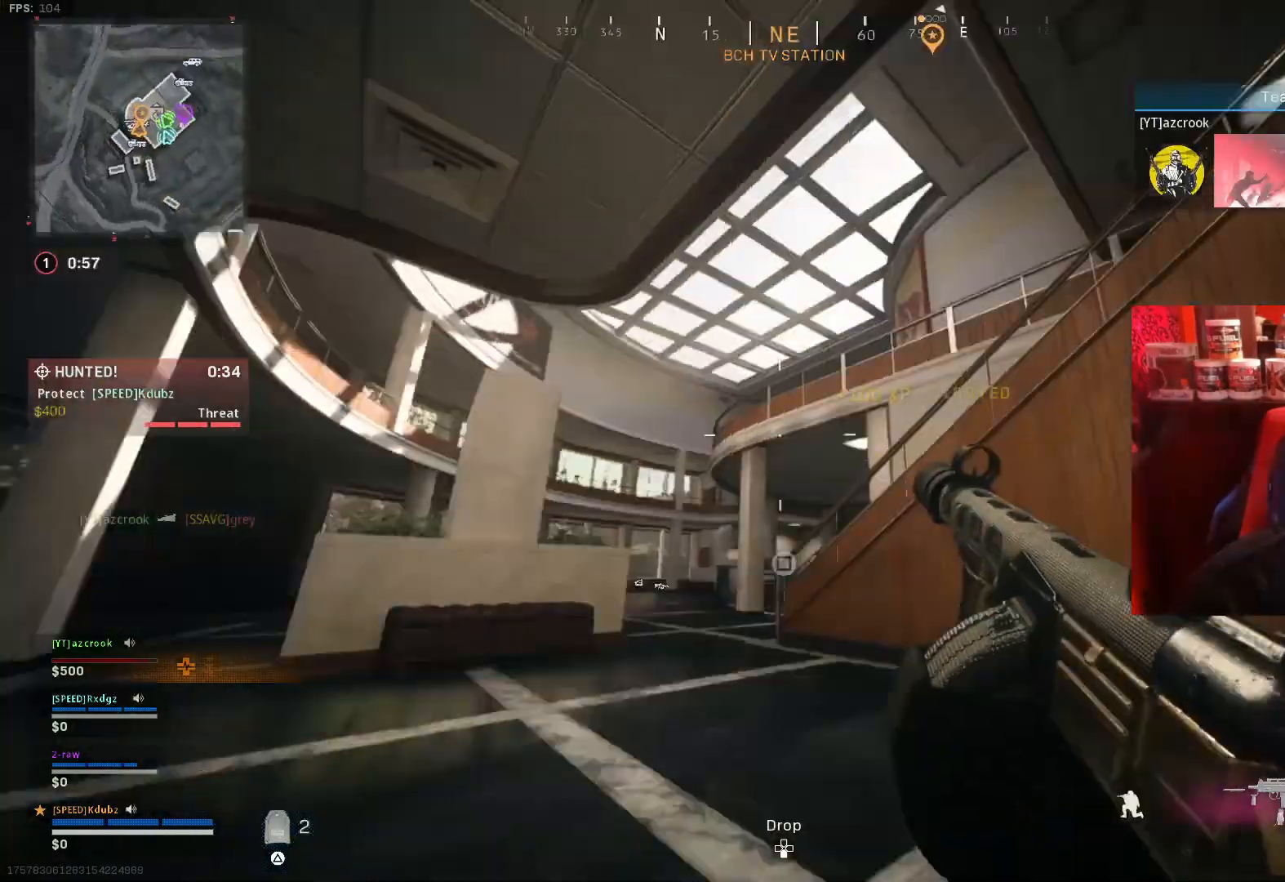
{"buttons": [], "left_stick": "left", "right_stick": "center", "events": [[33, "CROSS", "down"], [33, "left_stick", "left"], [100, "R3", "up"], [100, "right_stick", "up-left"], [167, "CROSS", "up"], [167, "right_stick", "center"]]}
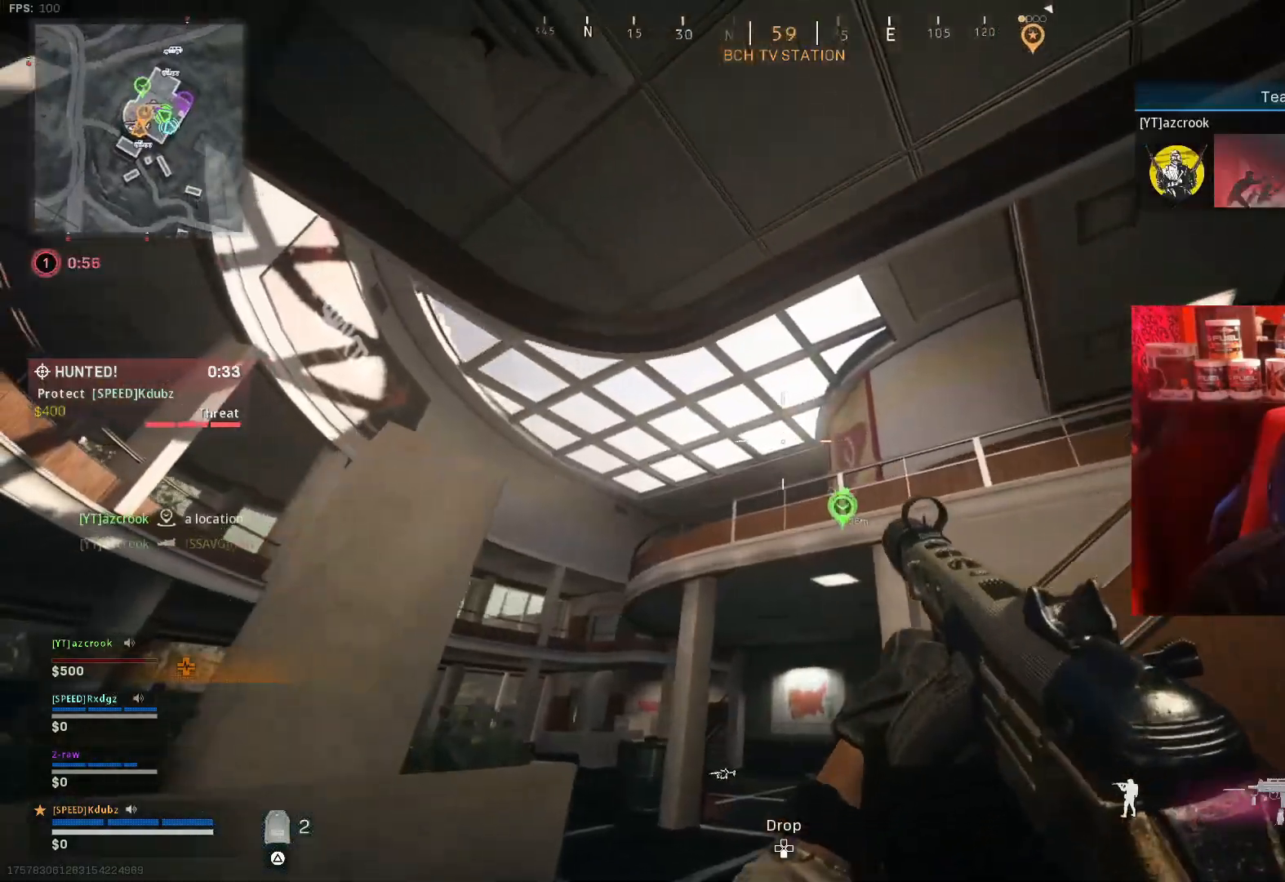
{"buttons": [], "left_stick": "left", "right_stick": "center", "events": []}
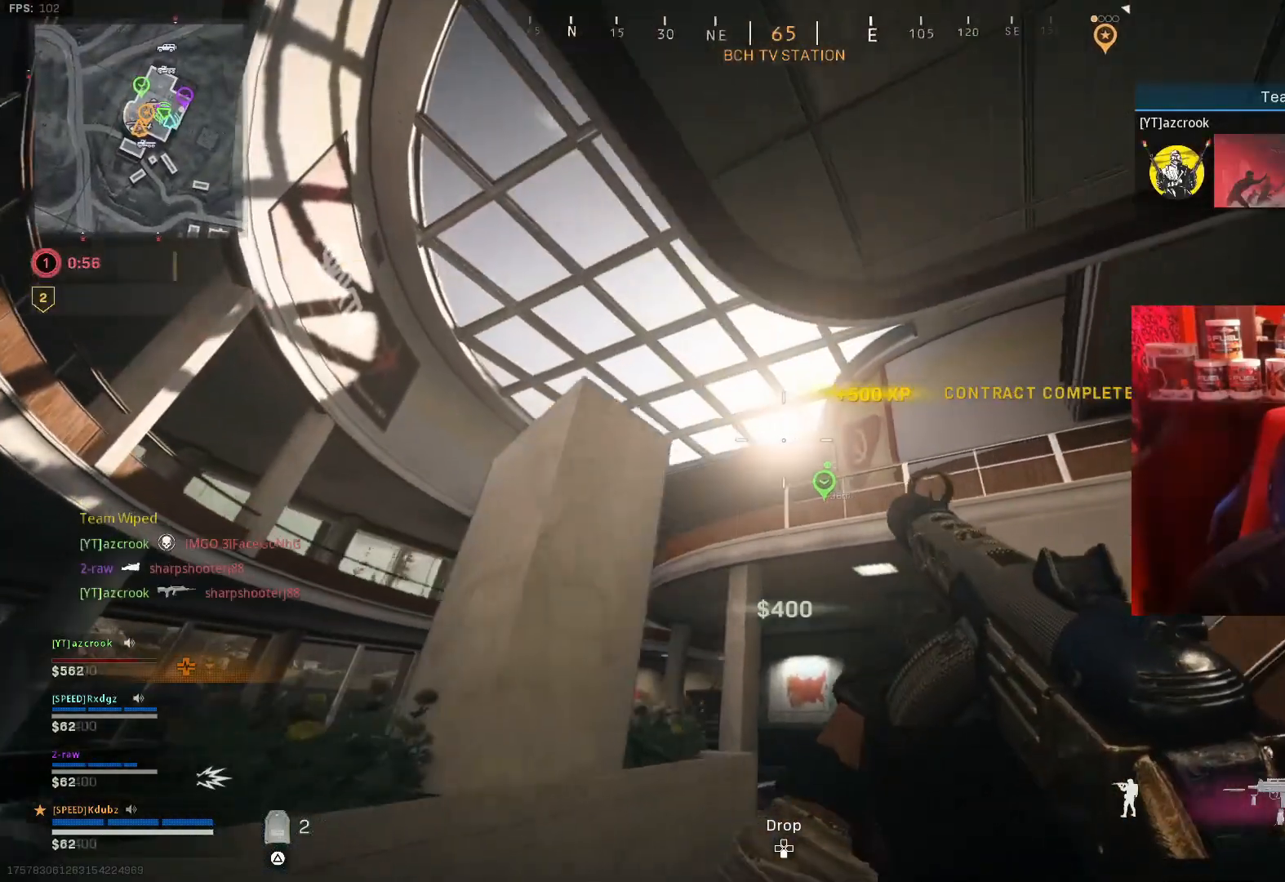
{"buttons": [], "left_stick": "left", "right_stick": "center", "events": []}
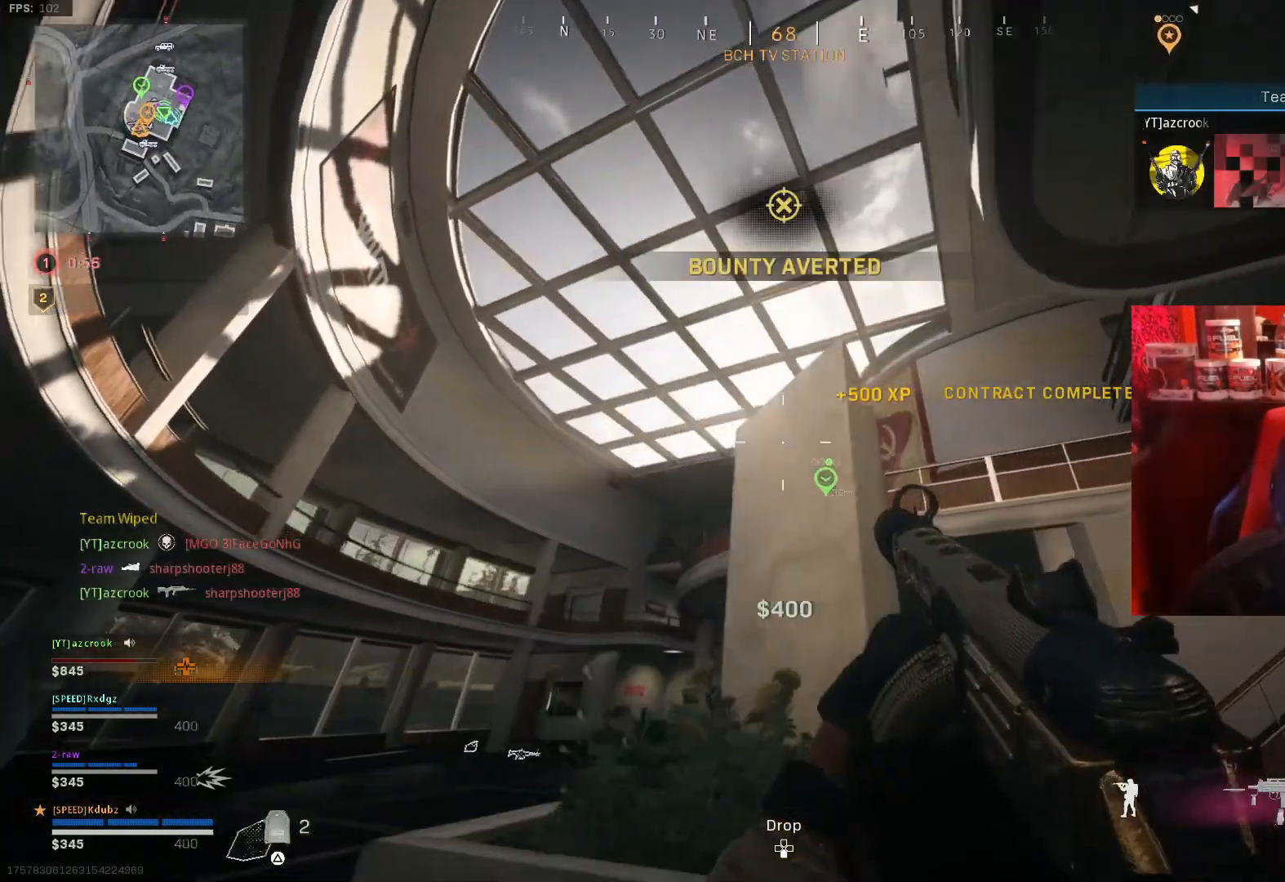
{"buttons": [], "left_stick": "right", "right_stick": "center", "events": [[67, "right_stick", "down-left"], [200, "TRIANGLE", "down"], [200, "right_stick", "left"], [233, "left_stick", "up"], [300, "left_stick", "right"], [333, "TRIANGLE", "up"], [400, "right_stick", "center"]]}
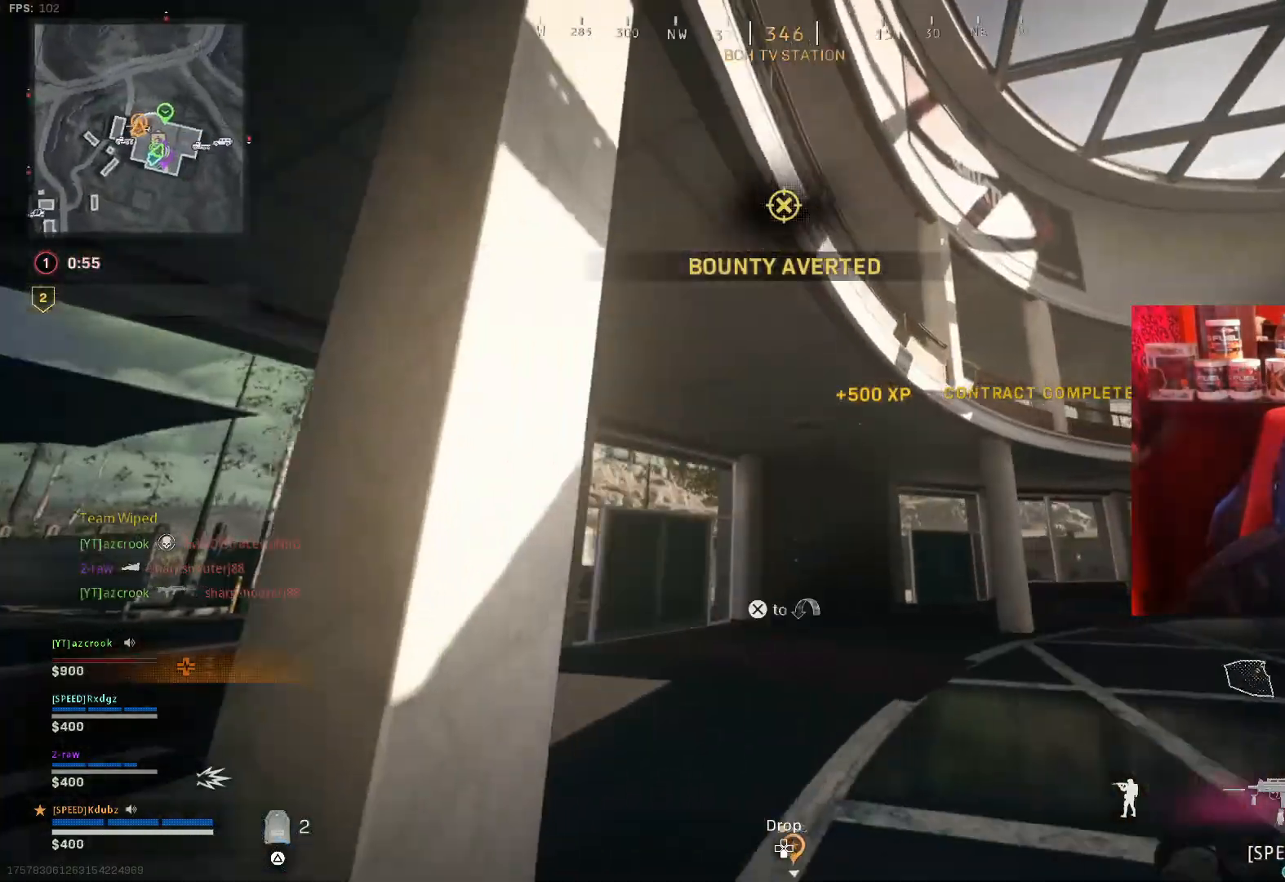
{"buttons": [], "left_stick": "up-left", "right_stick": "center", "events": [[67, "right_stick", "down-left"], [100, "left_stick", "up-right"], [400, "TRIANGLE", "down"], [400, "right_stick", "center"], [433, "left_stick", "up-left"], [500, "TRIANGLE", "up"]]}
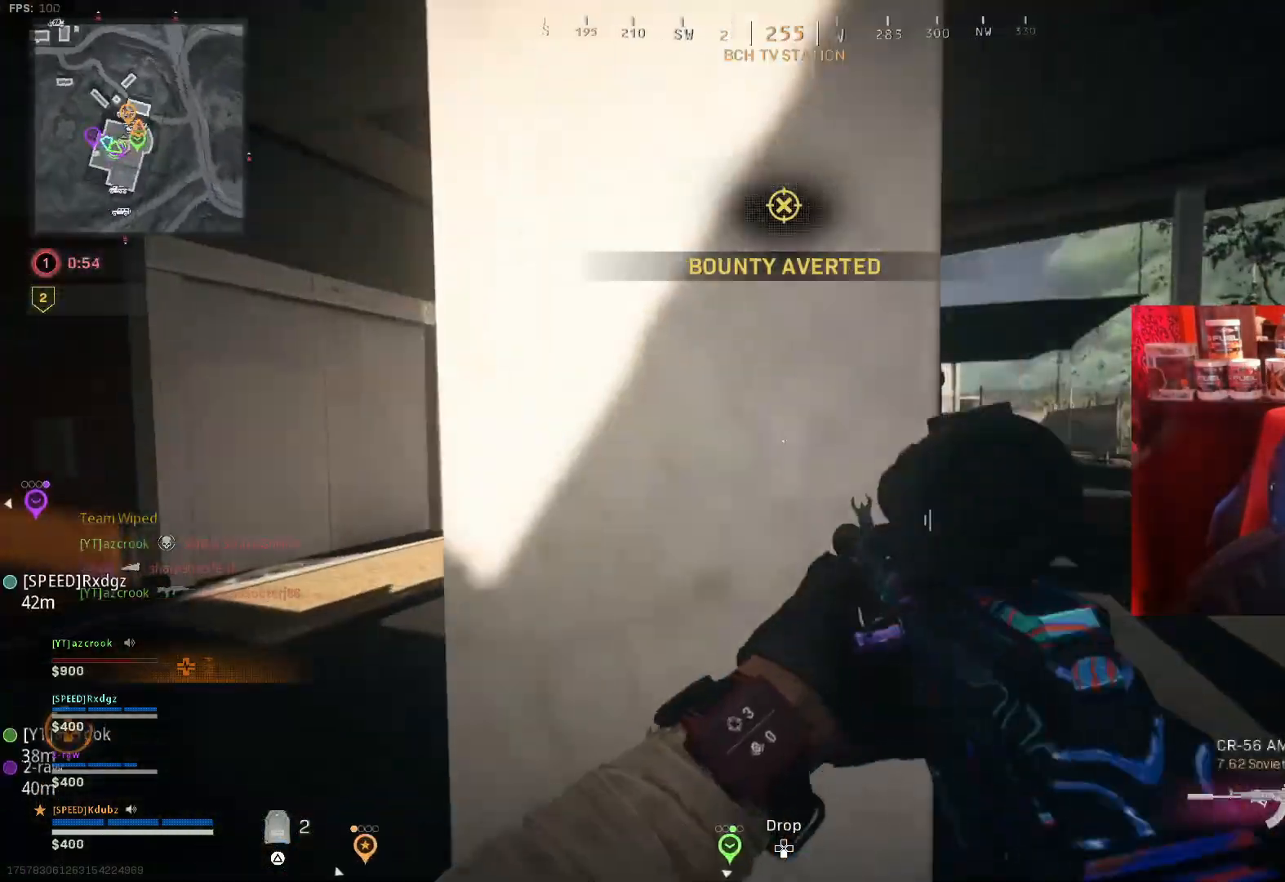
{"buttons": [], "left_stick": "up", "right_stick": "center", "events": [[167, "right_stick", "left"], [300, "right_stick", "center"], [333, "left_stick", "up"]]}
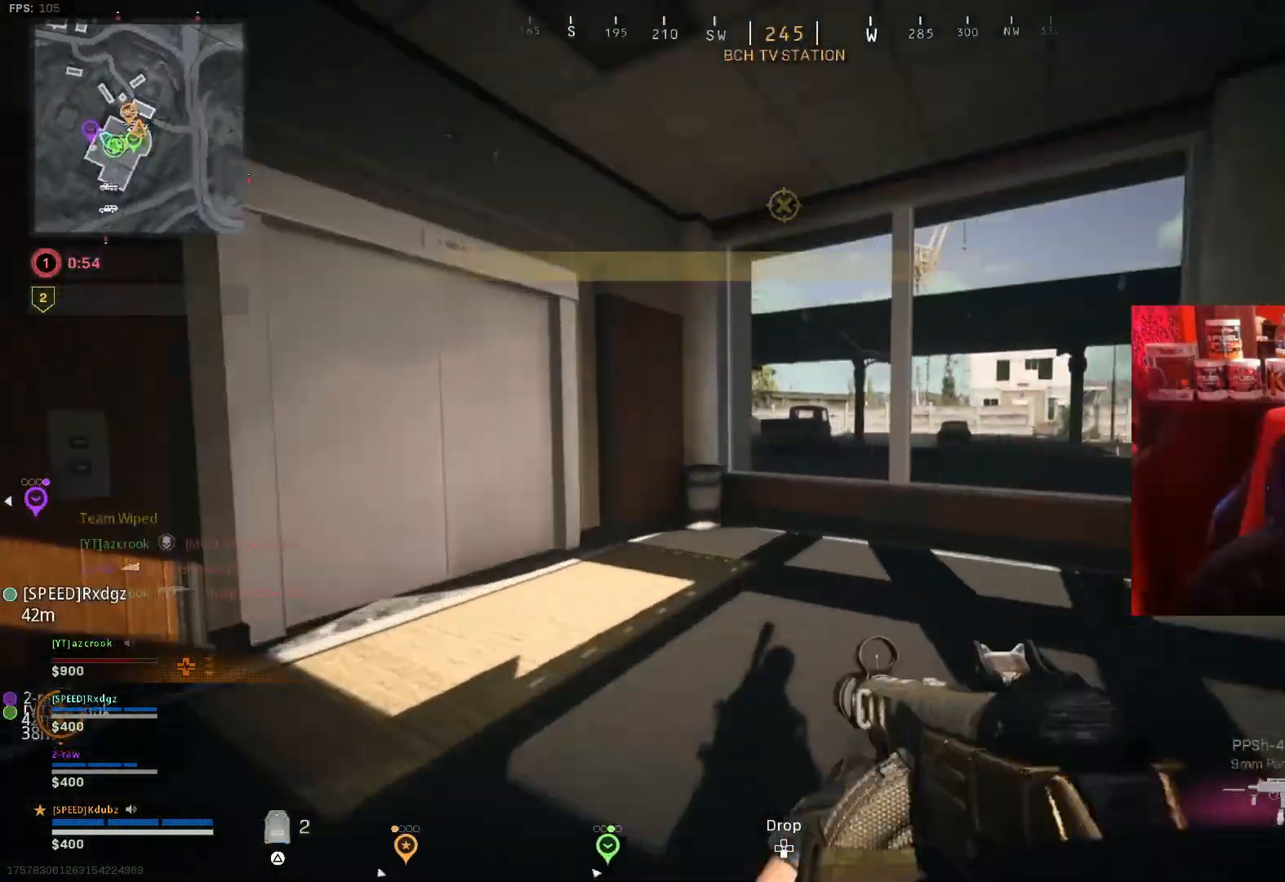
{"buttons": ["CROSS"], "left_stick": "up", "right_stick": "center", "events": [[200, "right_stick", "right"], [300, "right_stick", "center"], [467, "CROSS", "down"]]}
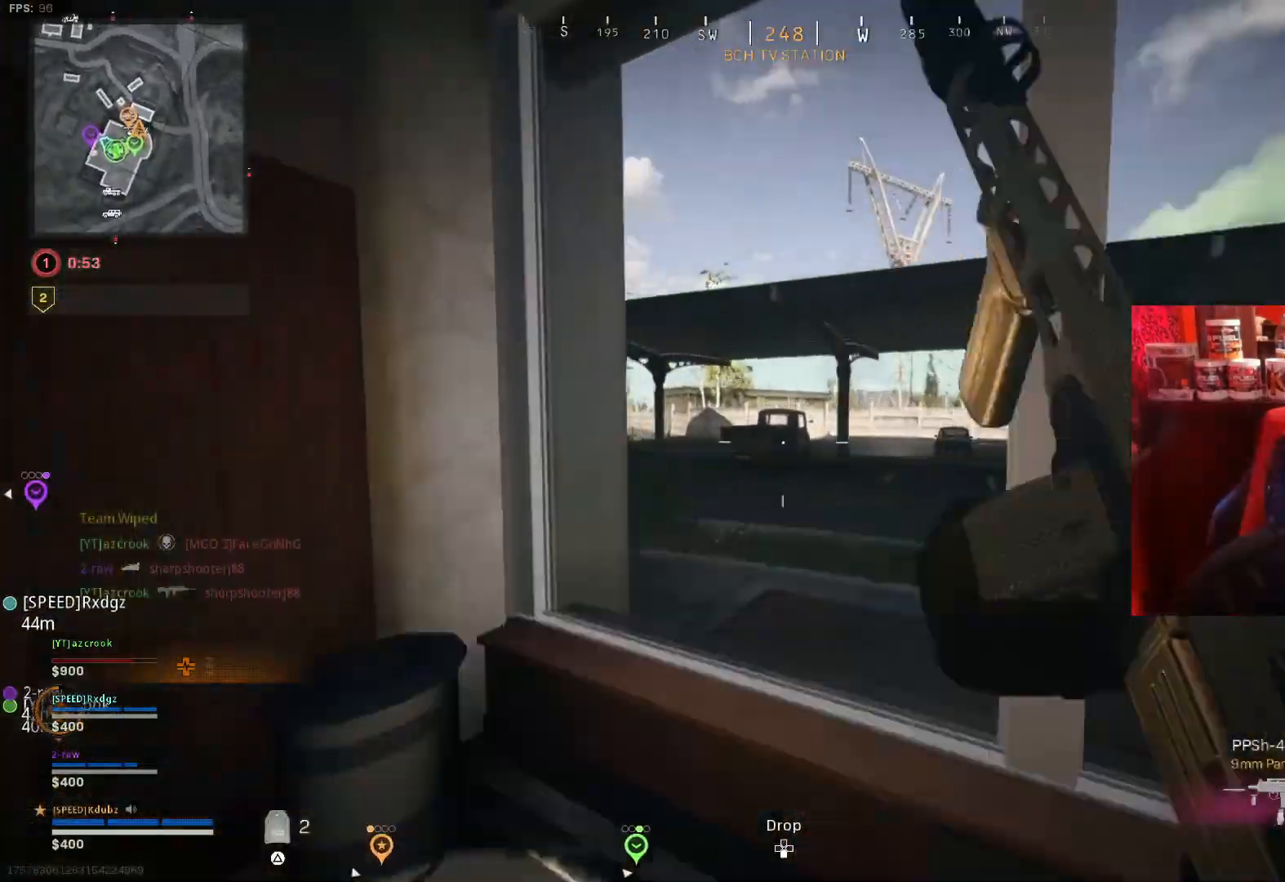
{"buttons": ["TRIANGLE"], "left_stick": "up", "right_stick": "center", "events": [[200, "CROSS", "up"], [267, "right_stick", "left"], [467, "TRIANGLE", "down"], [467, "right_stick", "center"]]}
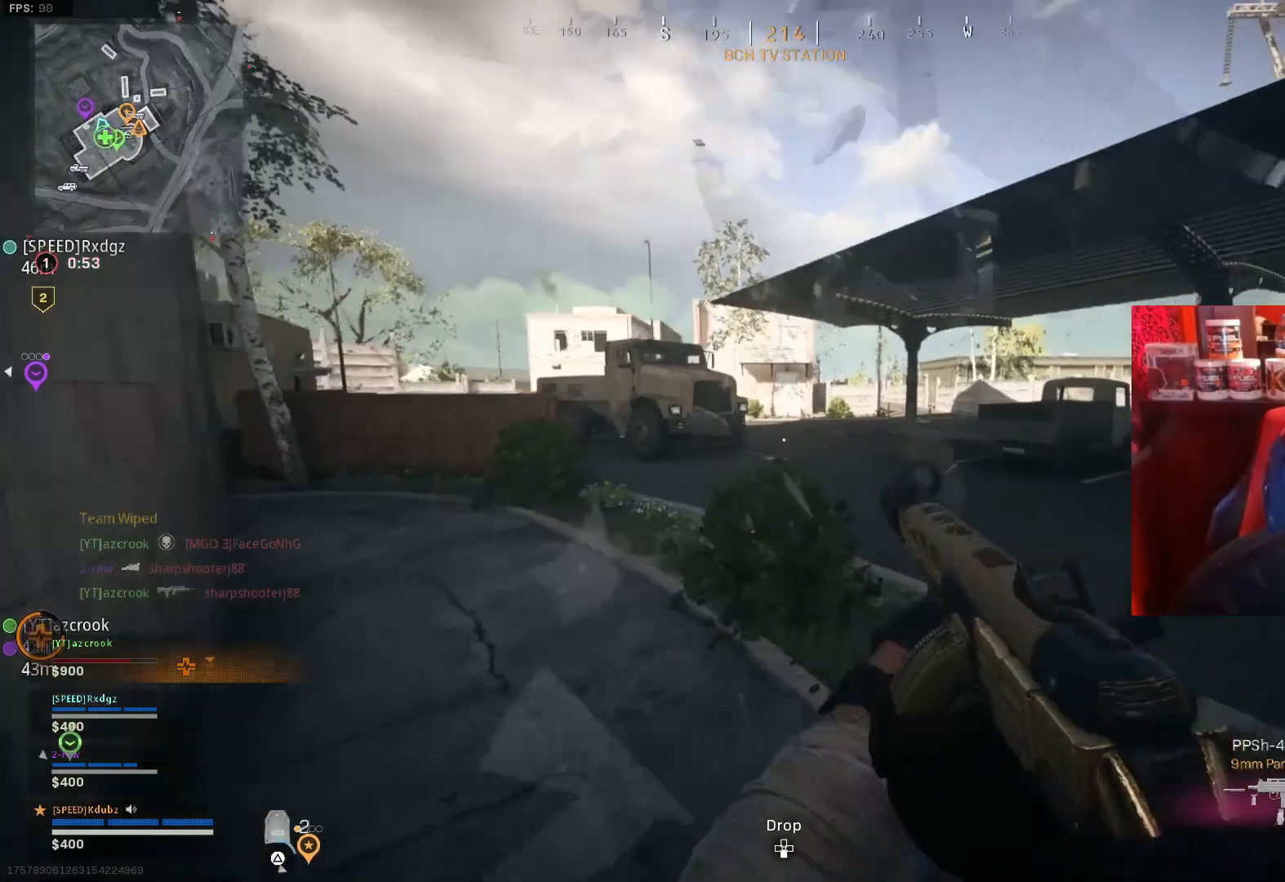
{"buttons": [], "left_stick": "up", "right_stick": "center", "events": [[67, "TRIANGLE", "up"], [200, "right_stick", "left"], [400, "right_stick", "center"]]}
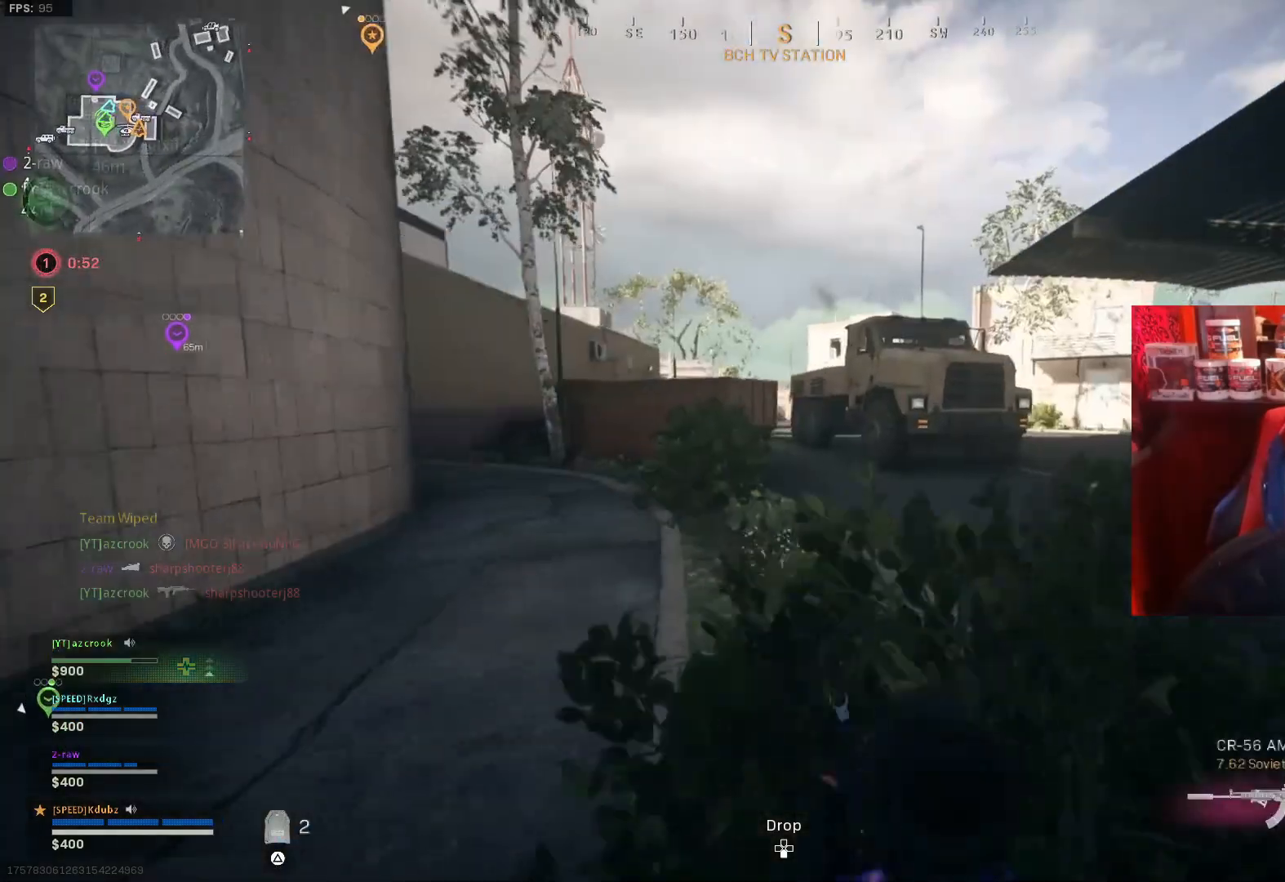
{"buttons": [], "left_stick": "up", "right_stick": "center", "events": []}
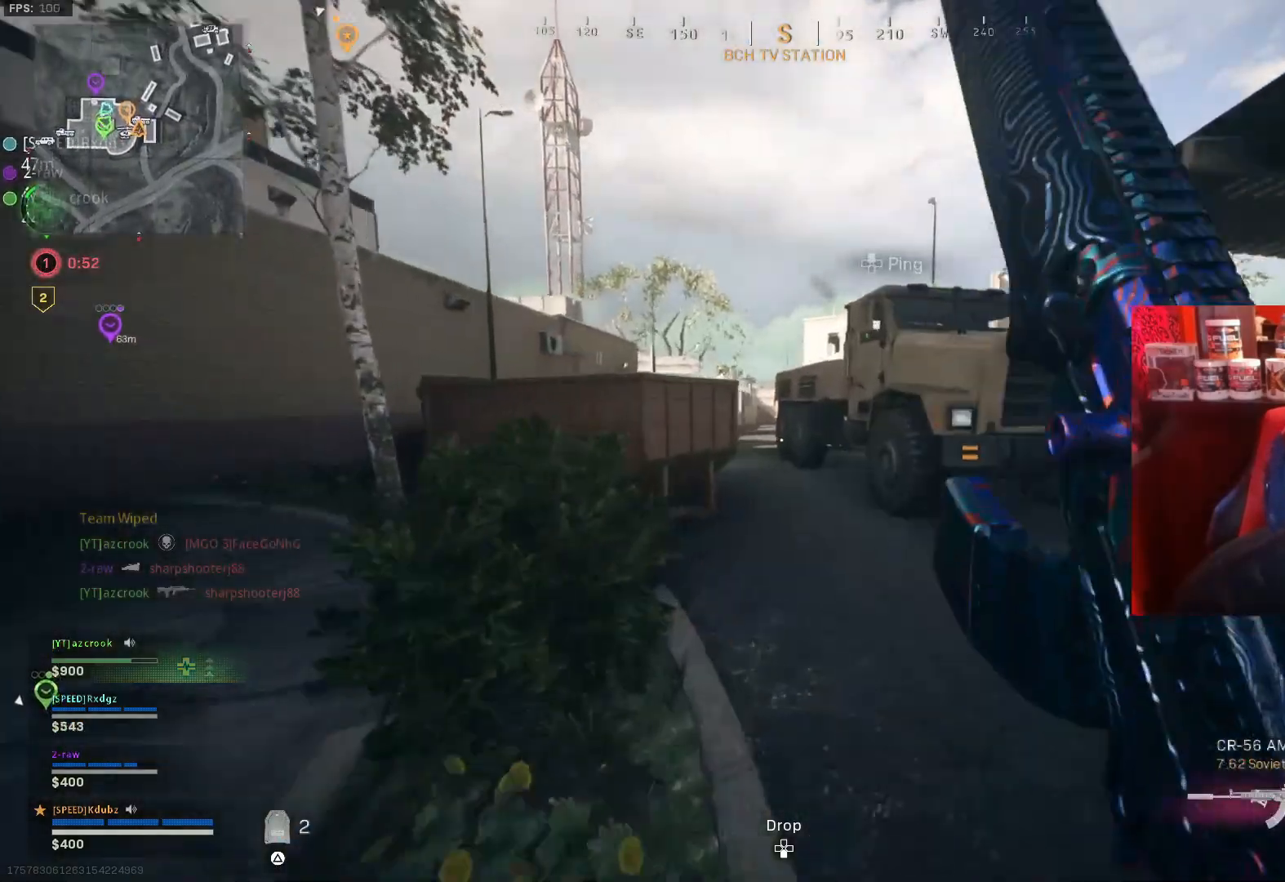
{"buttons": ["CROSS"], "left_stick": "up", "right_stick": "center", "events": [[67, "right_stick", "left"], [300, "right_stick", "center"], [467, "CROSS", "down"]]}
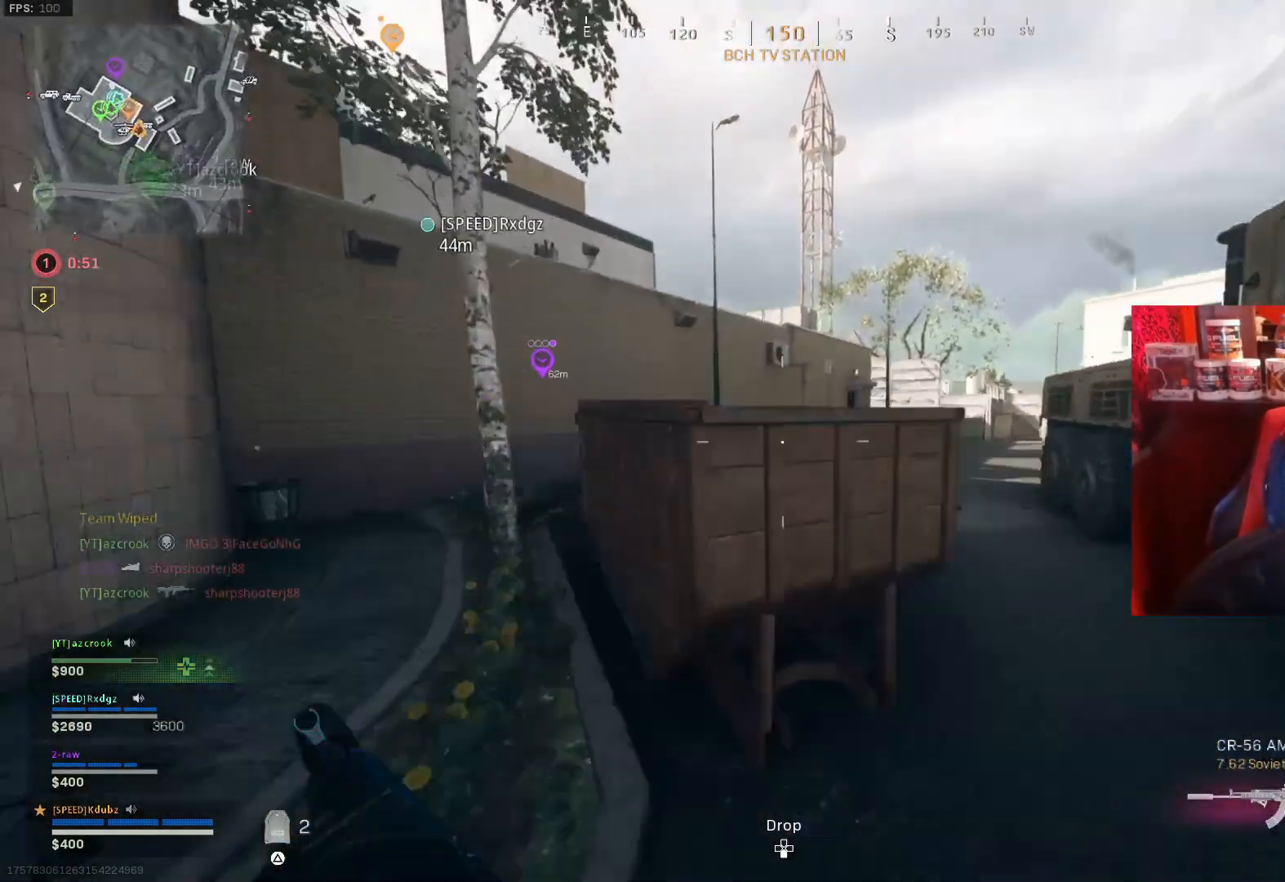
{"buttons": [], "left_stick": "up", "right_stick": "center", "events": [[300, "right_stick", "left"], [433, "right_stick", "center"], [500, "CROSS", "up"]]}
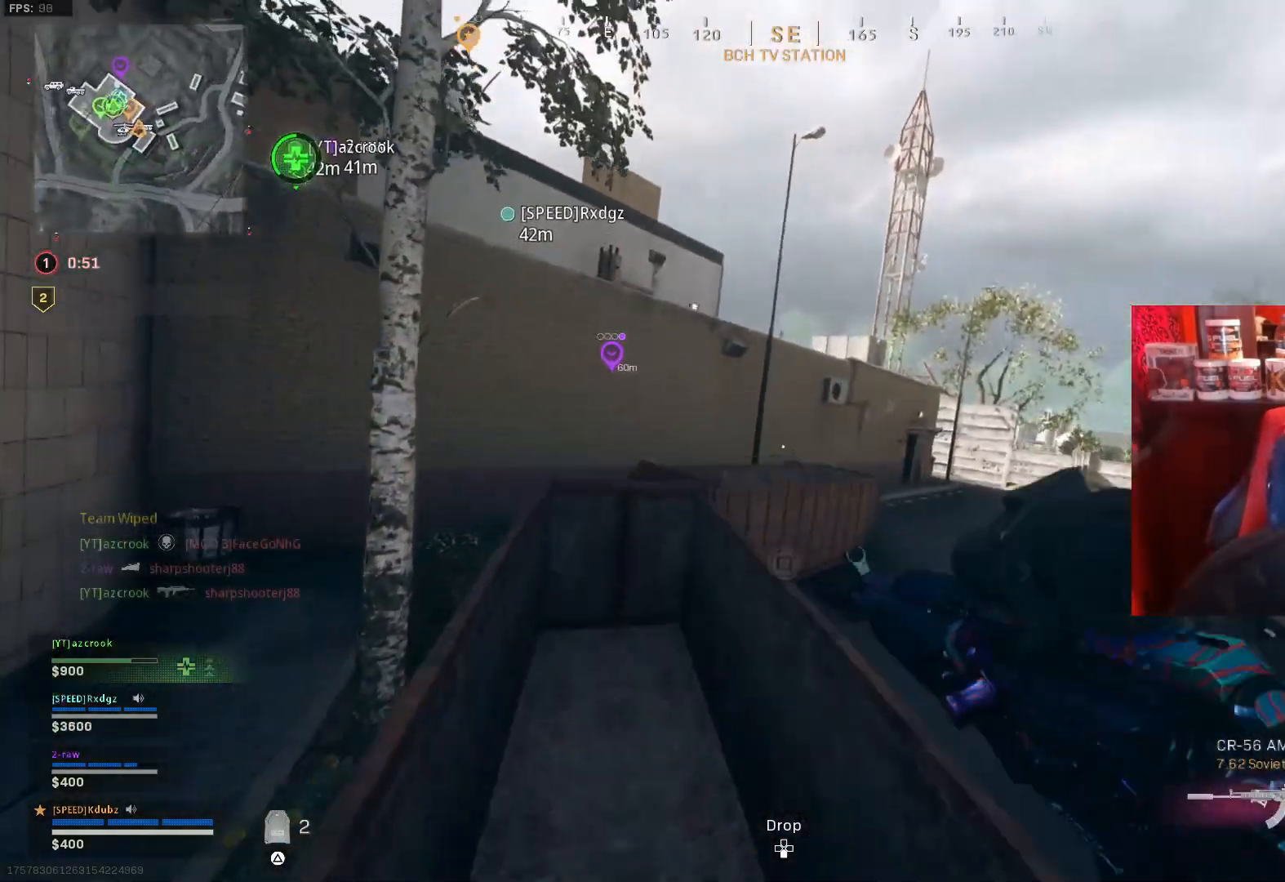
{"buttons": [], "left_stick": "up", "right_stick": "down", "events": [[133, "right_stick", "down-right"], [233, "right_stick", "down"]]}
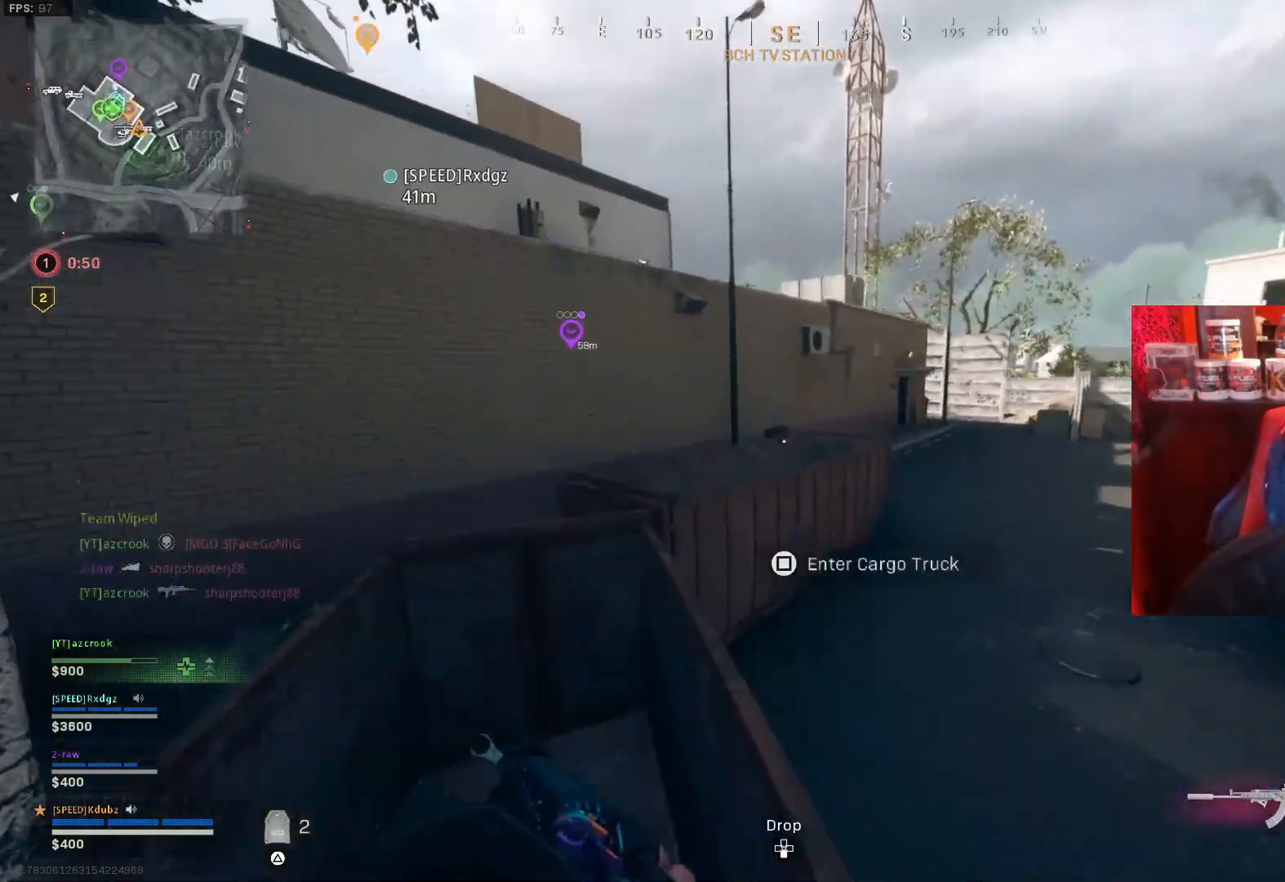
{"buttons": [], "left_stick": "up", "right_stick": "center", "events": [[67, "CROSS", "down"], [100, "right_stick", "center"], [433, "CROSS", "up"]]}
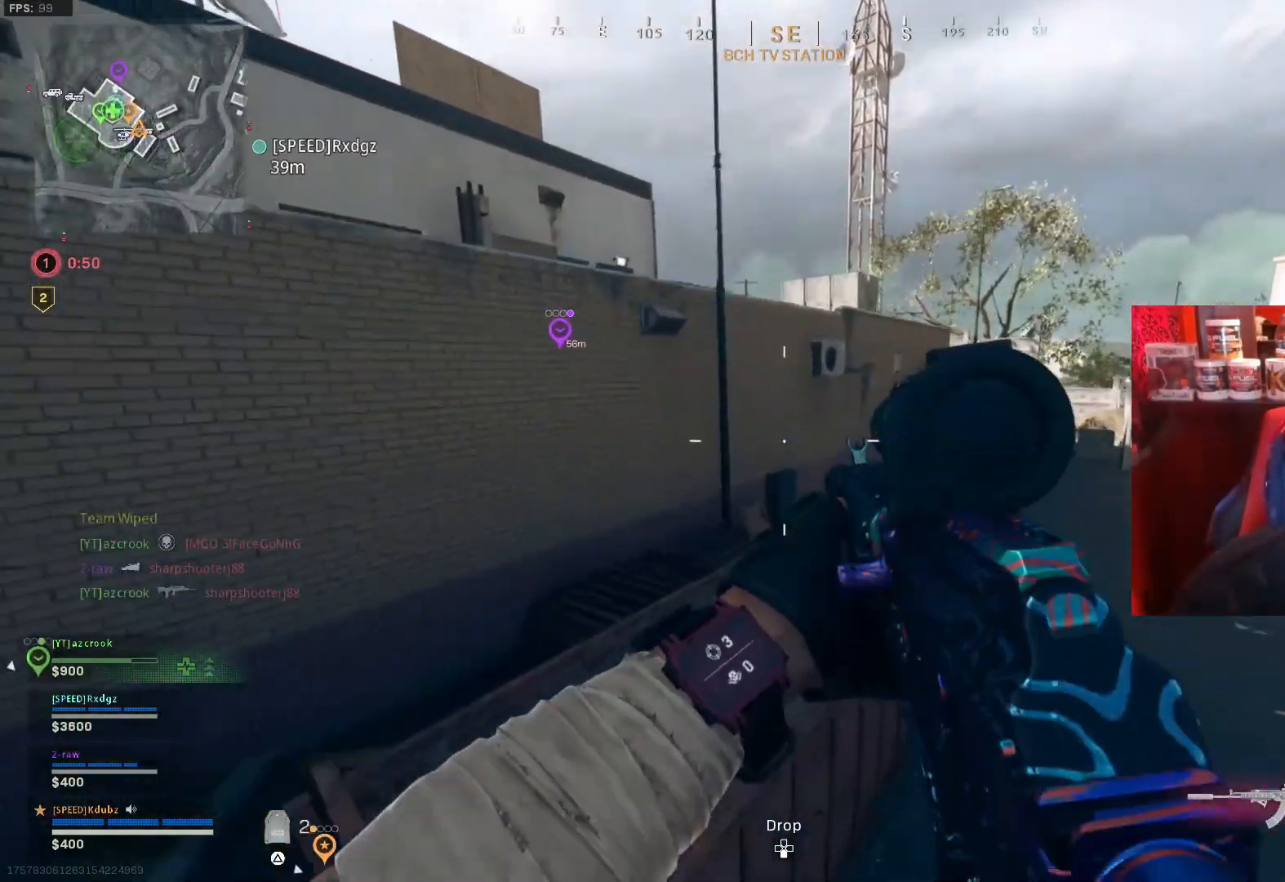
{"buttons": [], "left_stick": "up", "right_stick": "center", "events": [[67, "right_stick", "left"], [133, "CROSS", "down"], [167, "right_stick", "center"], [267, "right_stick", "right"], [400, "CROSS", "up"], [467, "right_stick", "center"]]}
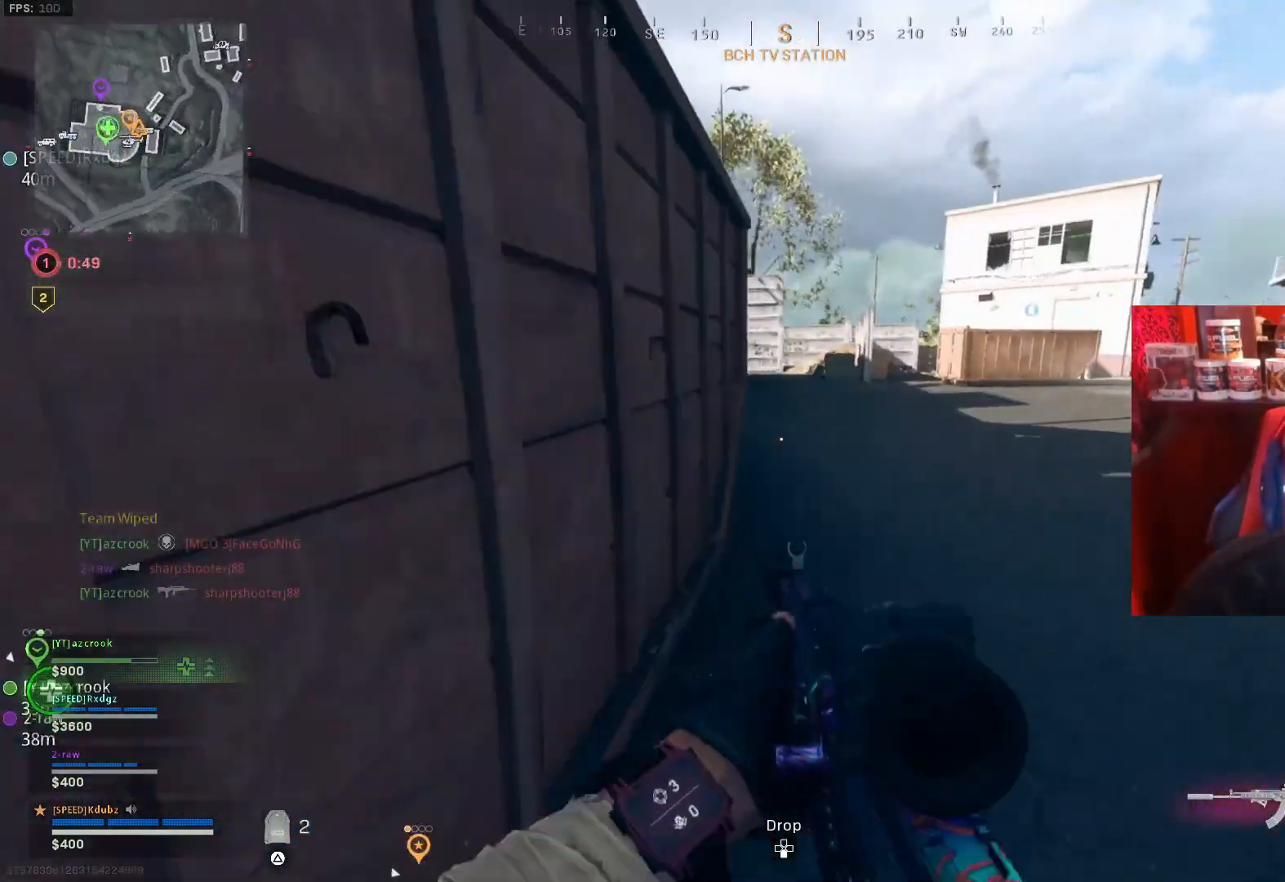
{"buttons": ["TOUCHPAD"], "left_stick": "up", "right_stick": "center", "events": [[433, "TOUCHPAD", "down"]]}
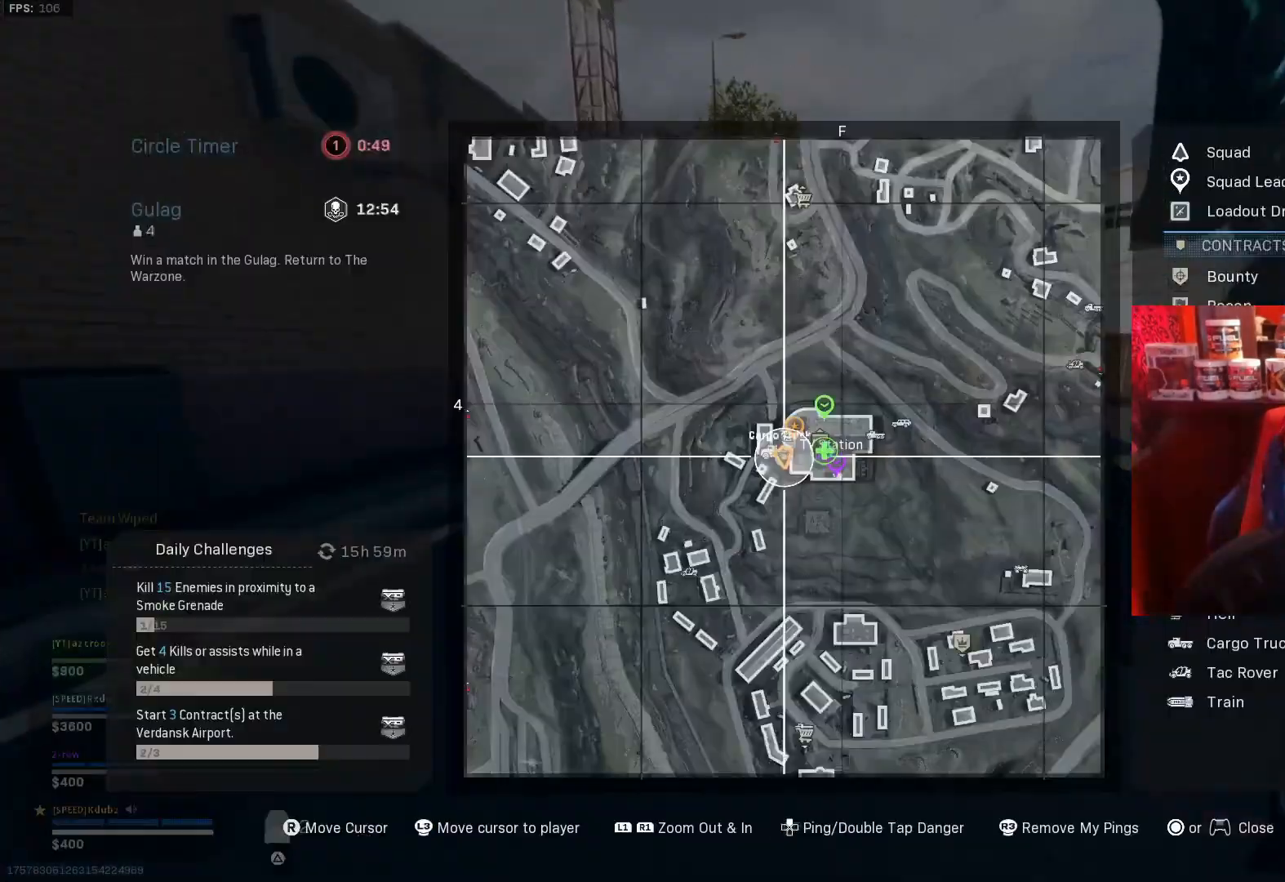
{"buttons": ["L1"], "left_stick": "up", "right_stick": "center", "events": [[100, "TOUCHPAD", "up"], [300, "L1", "down"]]}
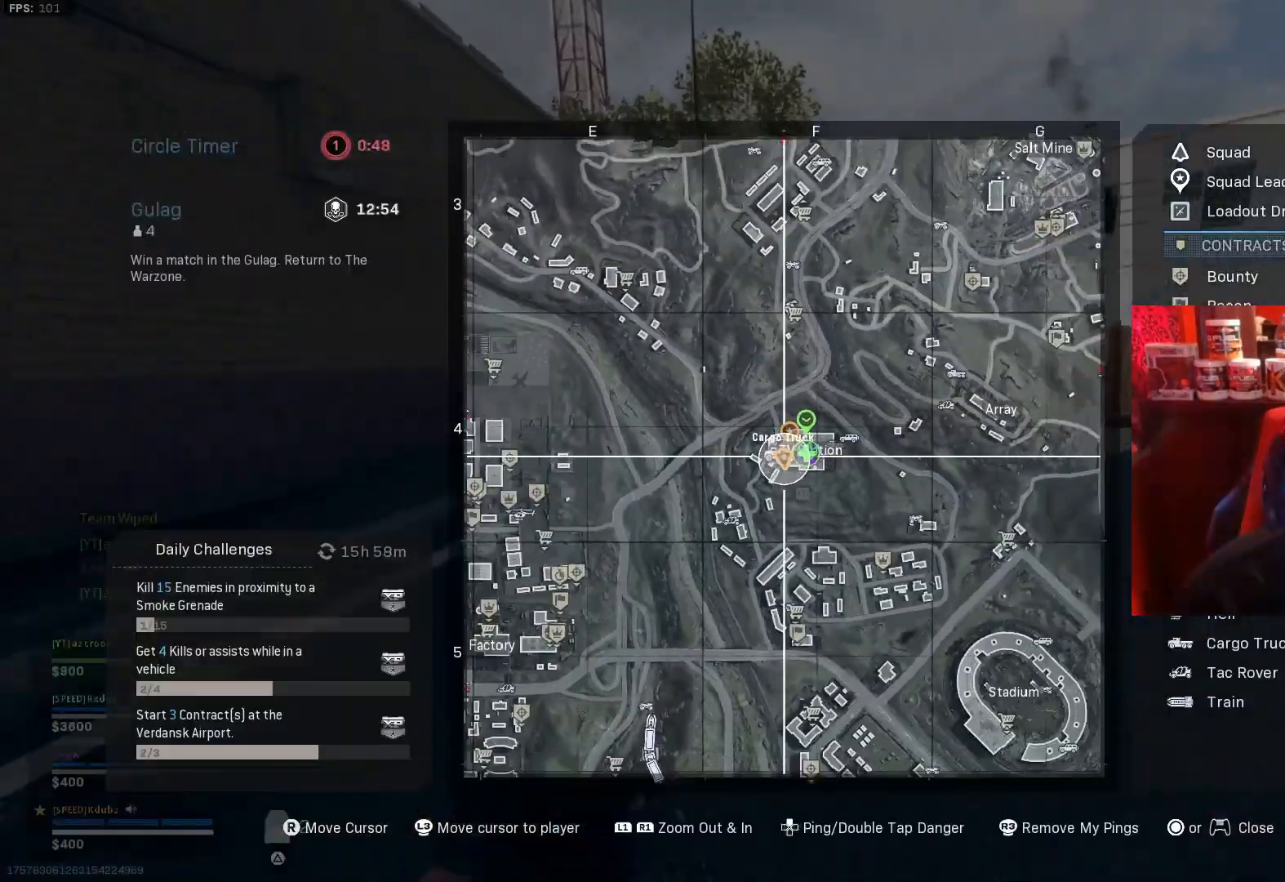
{"buttons": [], "left_stick": "up", "right_stick": "center", "events": [[267, "L1", "up"]]}
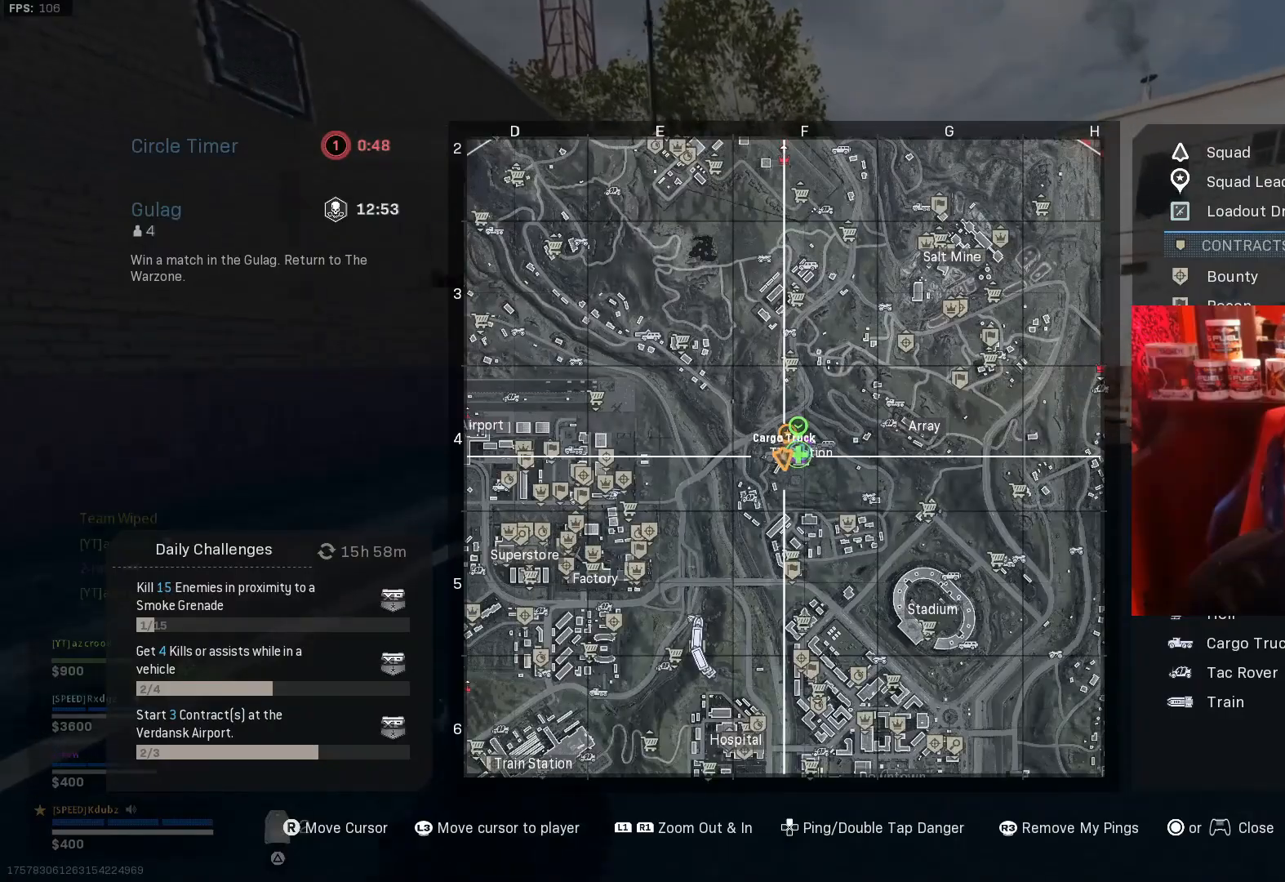
{"buttons": [], "left_stick": "up-left", "right_stick": "center", "events": [[200, "right_stick", "up-right"], [300, "left_stick", "center"], [500, "left_stick", "up-left"], [500, "right_stick", "center"]]}
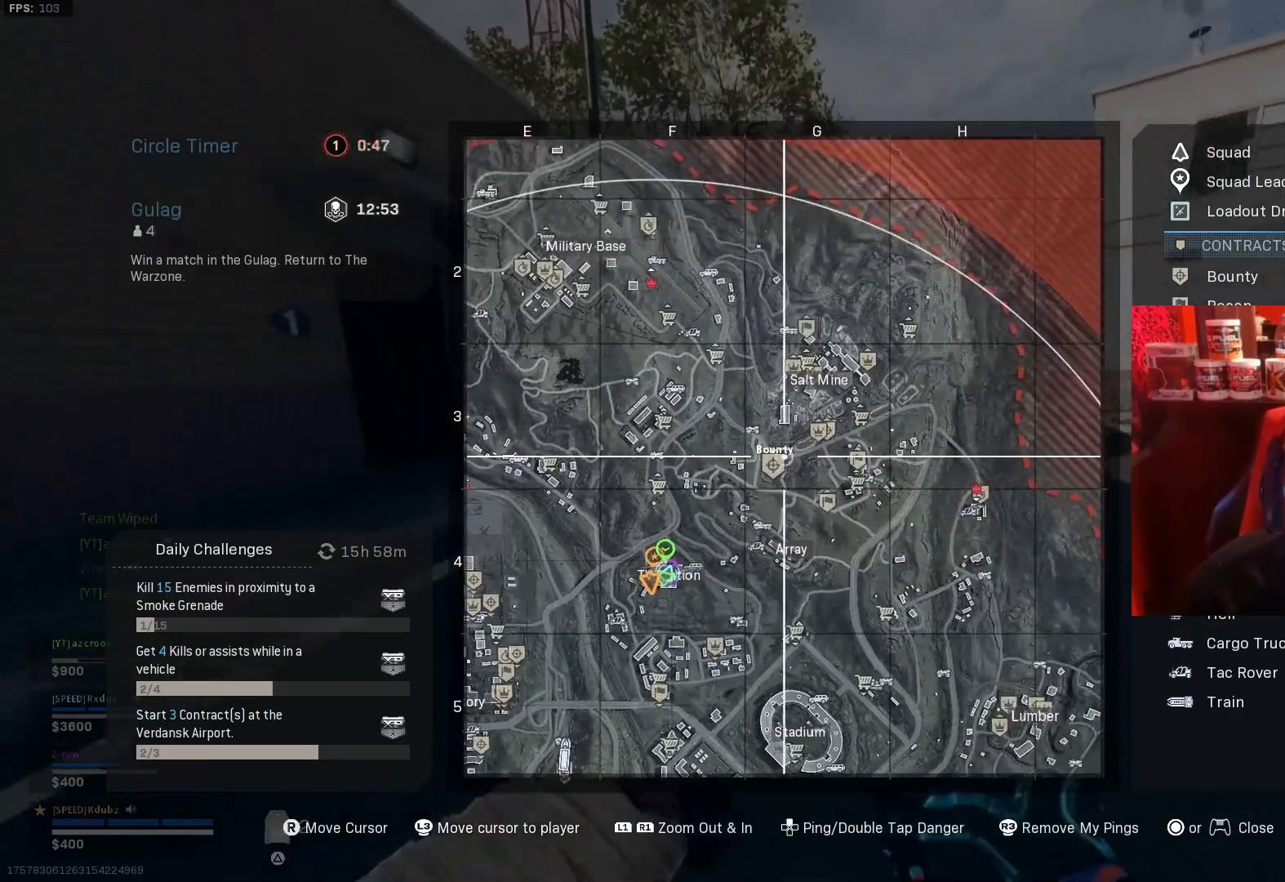
{"buttons": ["TOUCHPAD"], "left_stick": "up", "right_stick": "center", "events": [[200, "DPAD_UP", "down"], [367, "DPAD_UP", "up"], [433, "left_stick", "up"], [467, "TOUCHPAD", "down"]]}
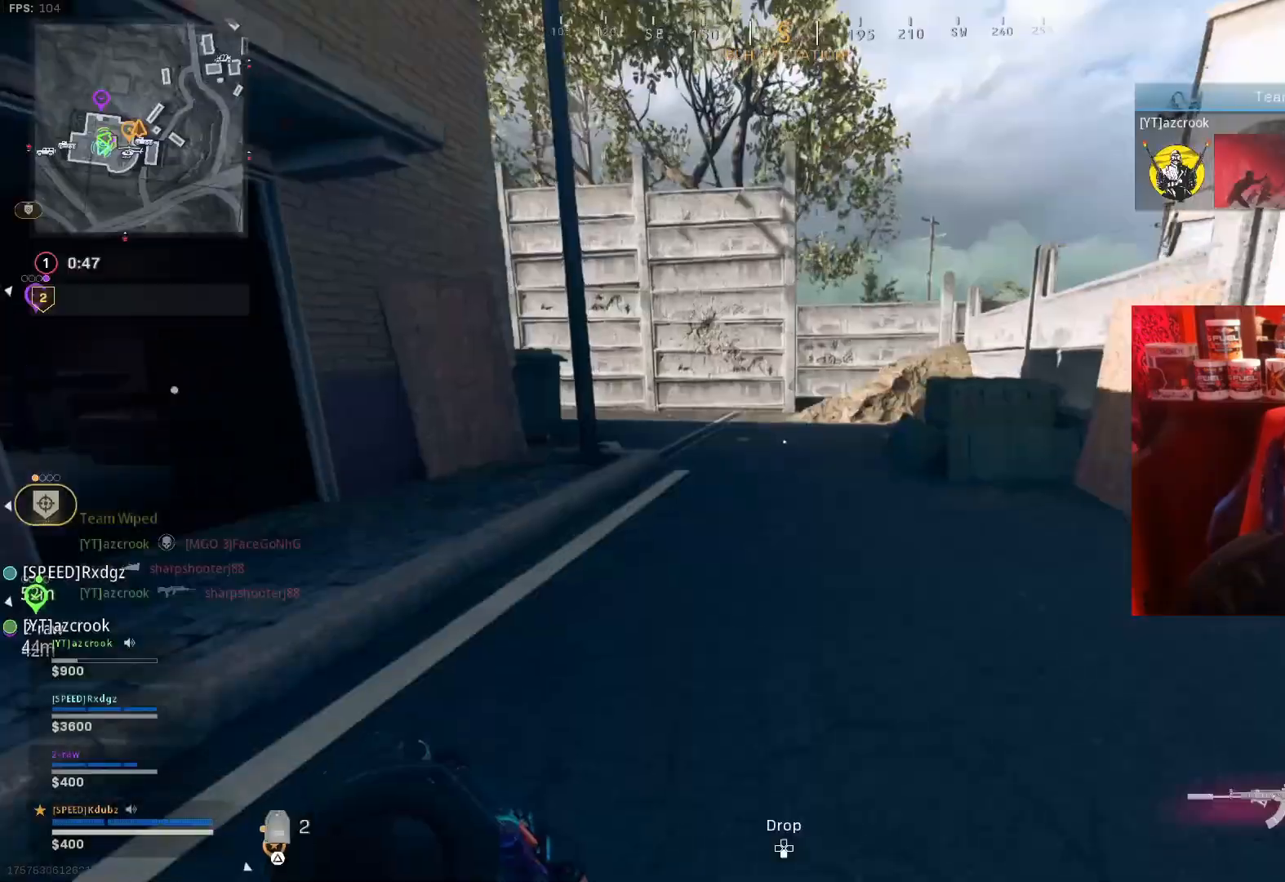
{"buttons": [], "left_stick": "up-right", "right_stick": "left", "events": [[33, "right_stick", "left"], [100, "TOUCHPAD", "up"], [400, "right_stick", "center"], [467, "right_stick", "left"], [500, "left_stick", "up-right"]]}